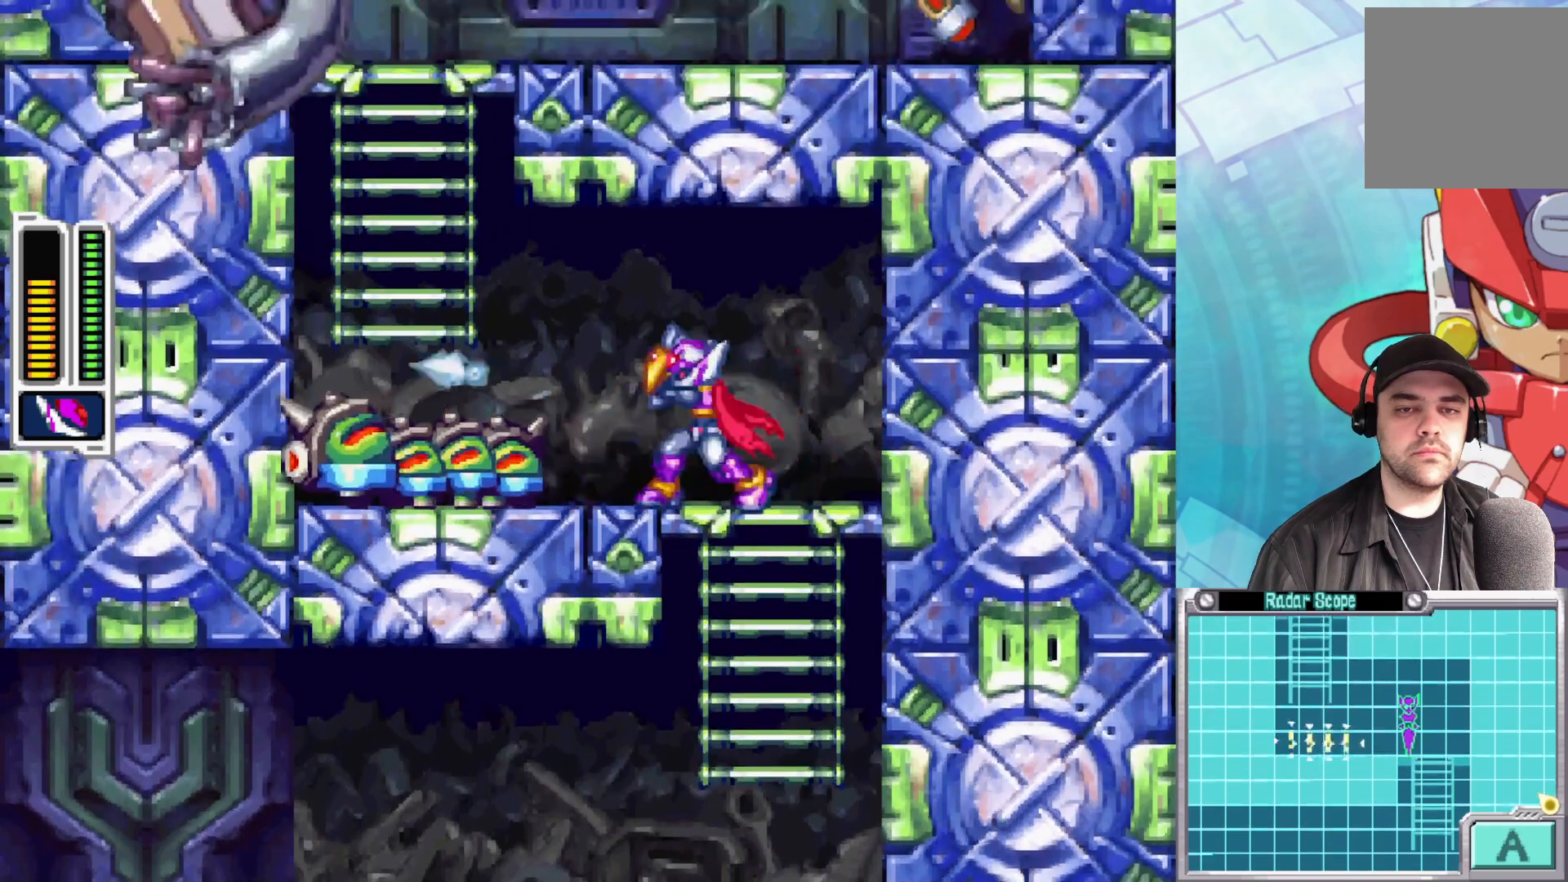
Gameplay with a controller (Xbox layout); each line is a JSON object with the inputs held at the frame after it. "events" lists button and stick changes between this image and that frame as [ms after this image, input, new state], when the widget could be followed in between.
{"buttons": ["X"], "left_stick": "center", "right_stick": "center", "events": [[67, "X", "up"], [150, "X", "down"], [233, "X", "up"], [300, "X", "down"], [400, "X", "up"], [467, "X", "down"]]}
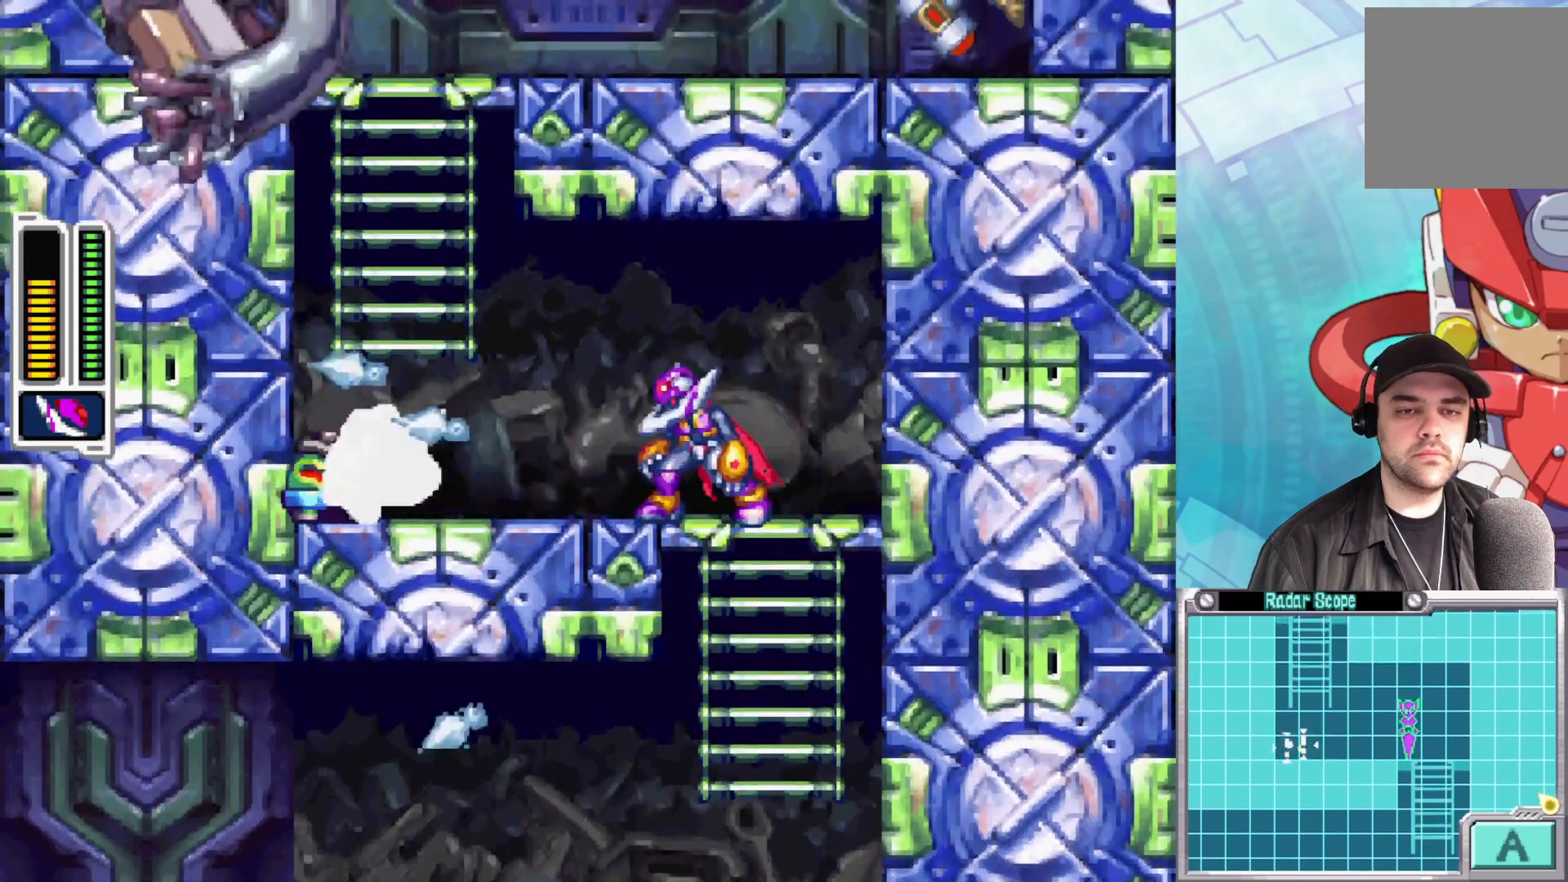
{"buttons": ["X"], "left_stick": "center", "right_stick": "center", "events": [[50, "X", "up"], [133, "X", "down"], [217, "X", "up"], [300, "X", "down"], [383, "X", "up"], [450, "X", "down"]]}
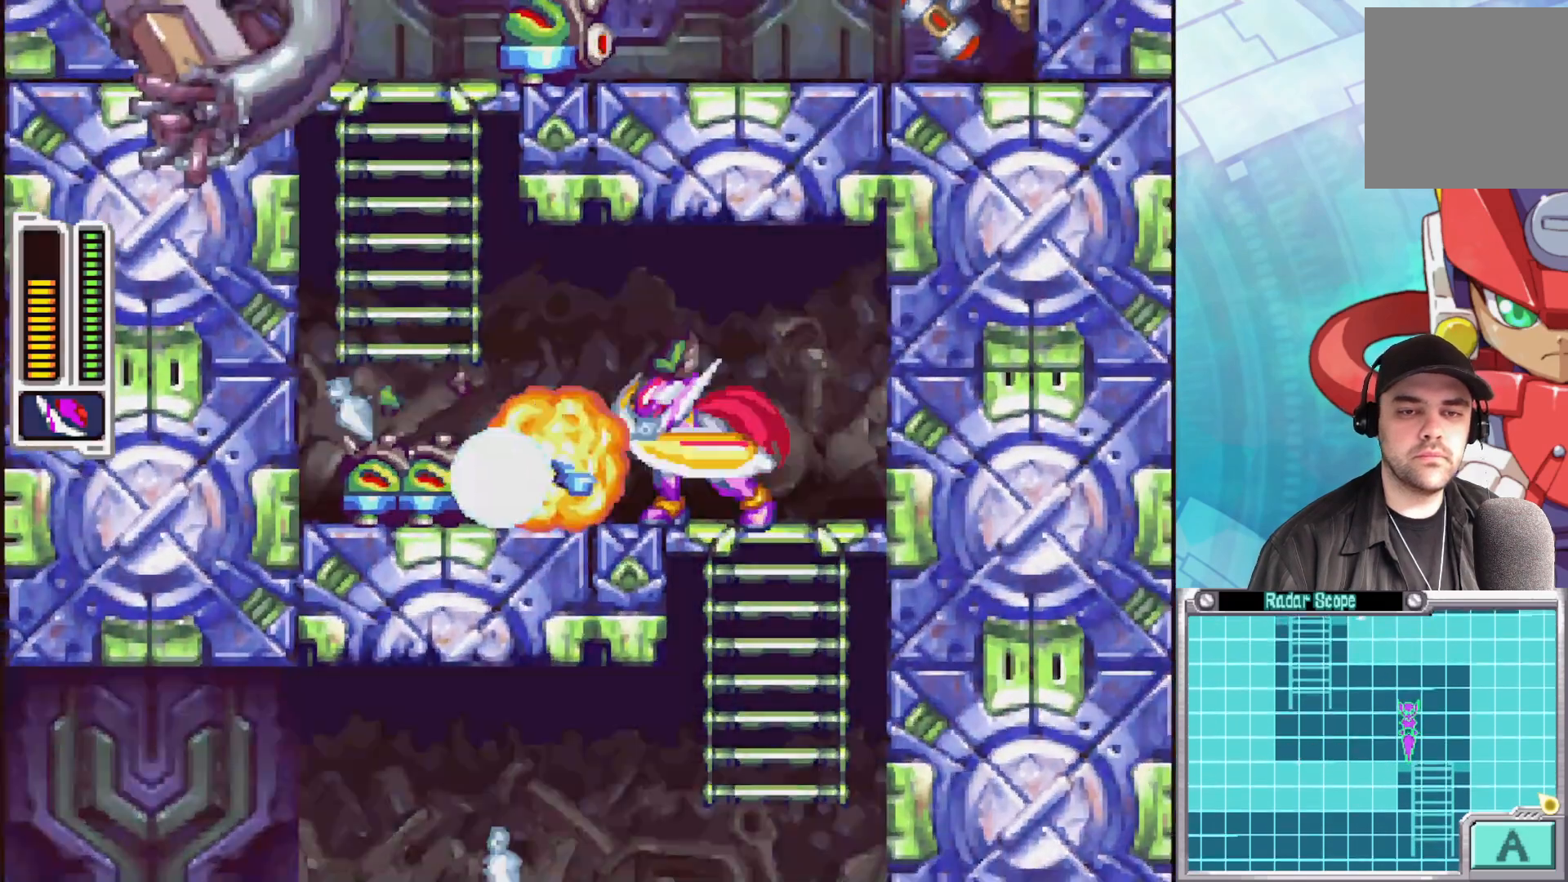
{"buttons": ["X"], "left_stick": "center", "right_stick": "center", "events": [[33, "X", "up"], [117, "X", "down"], [200, "X", "up"], [283, "X", "down"], [367, "X", "up"], [450, "X", "down"]]}
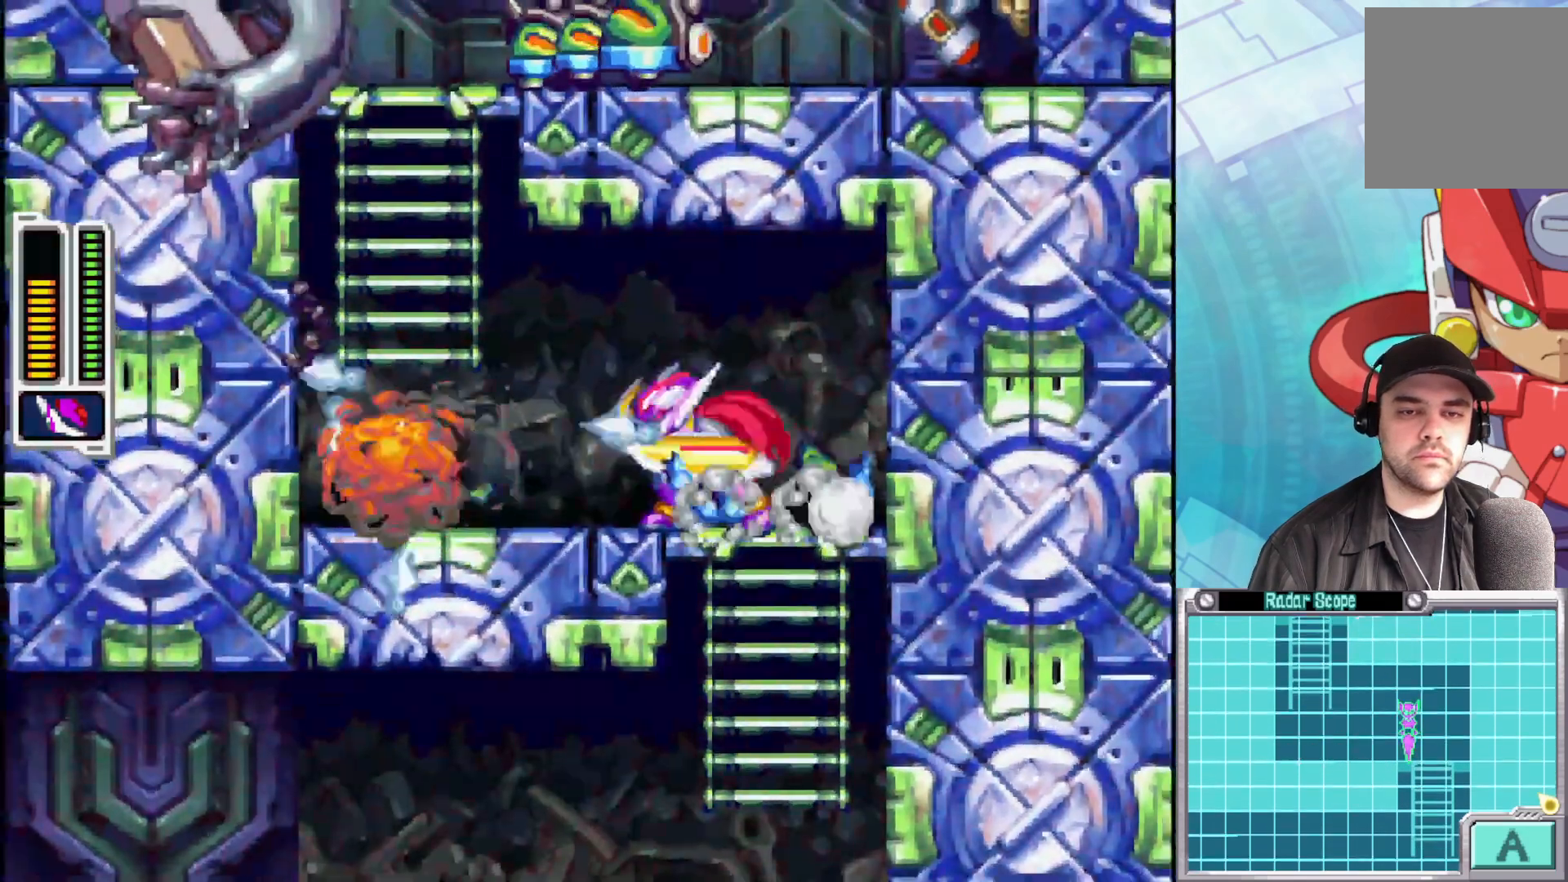
{"buttons": ["X"], "left_stick": "center", "right_stick": "center", "events": [[50, "X", "up"], [117, "X", "down"], [217, "X", "up"], [283, "X", "down"], [383, "X", "up"], [467, "X", "down"]]}
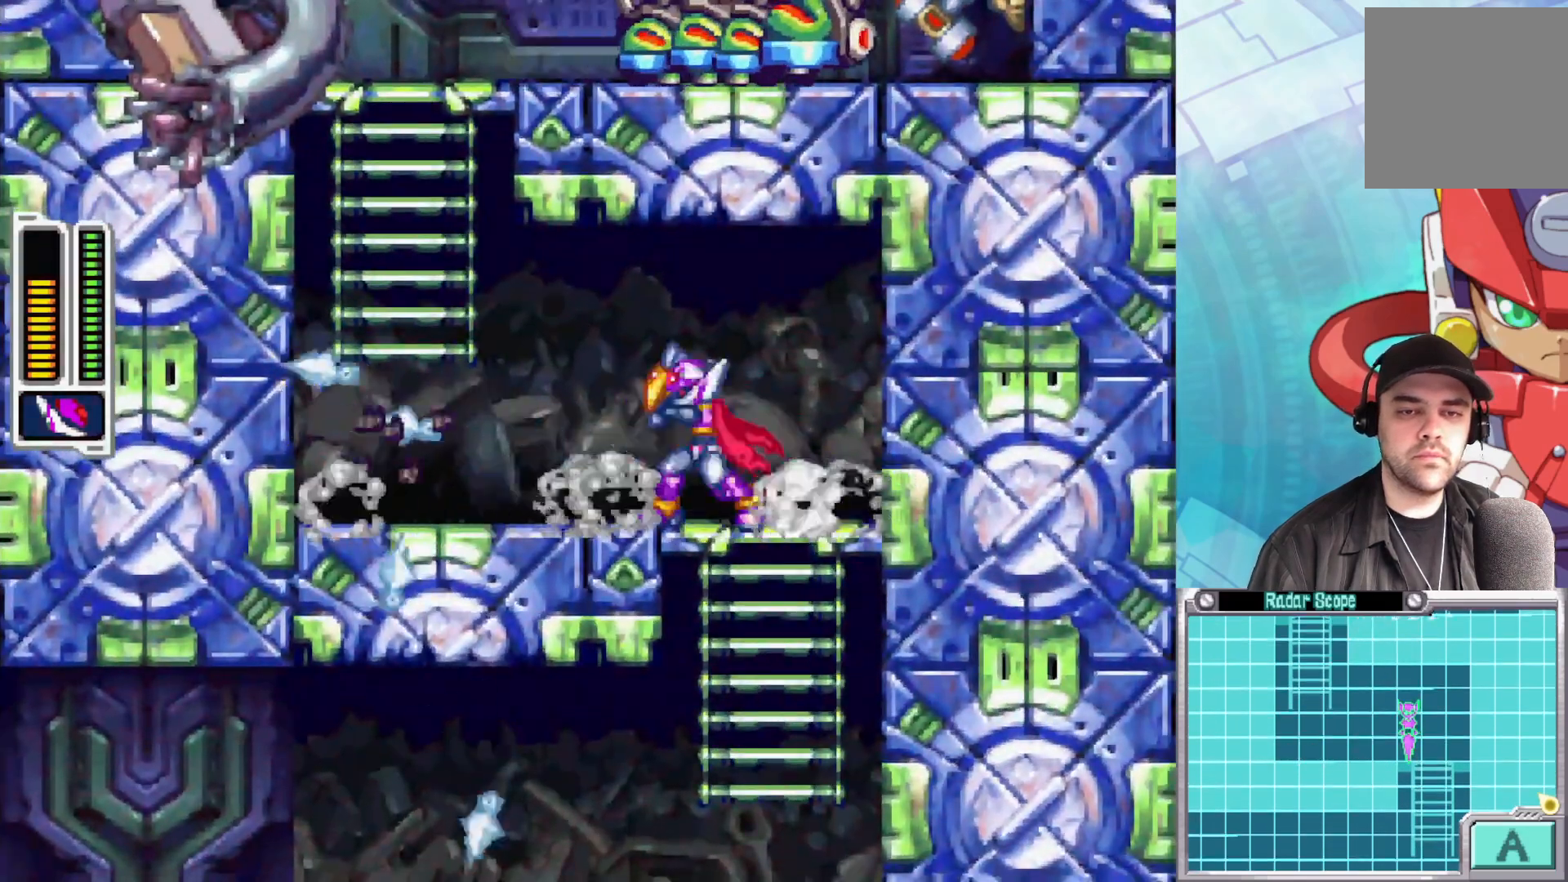
{"buttons": ["X"], "left_stick": "center", "right_stick": "center", "events": [[50, "X", "up"], [117, "X", "down"], [217, "X", "up"], [300, "X", "down"], [383, "X", "up"], [483, "X", "down"]]}
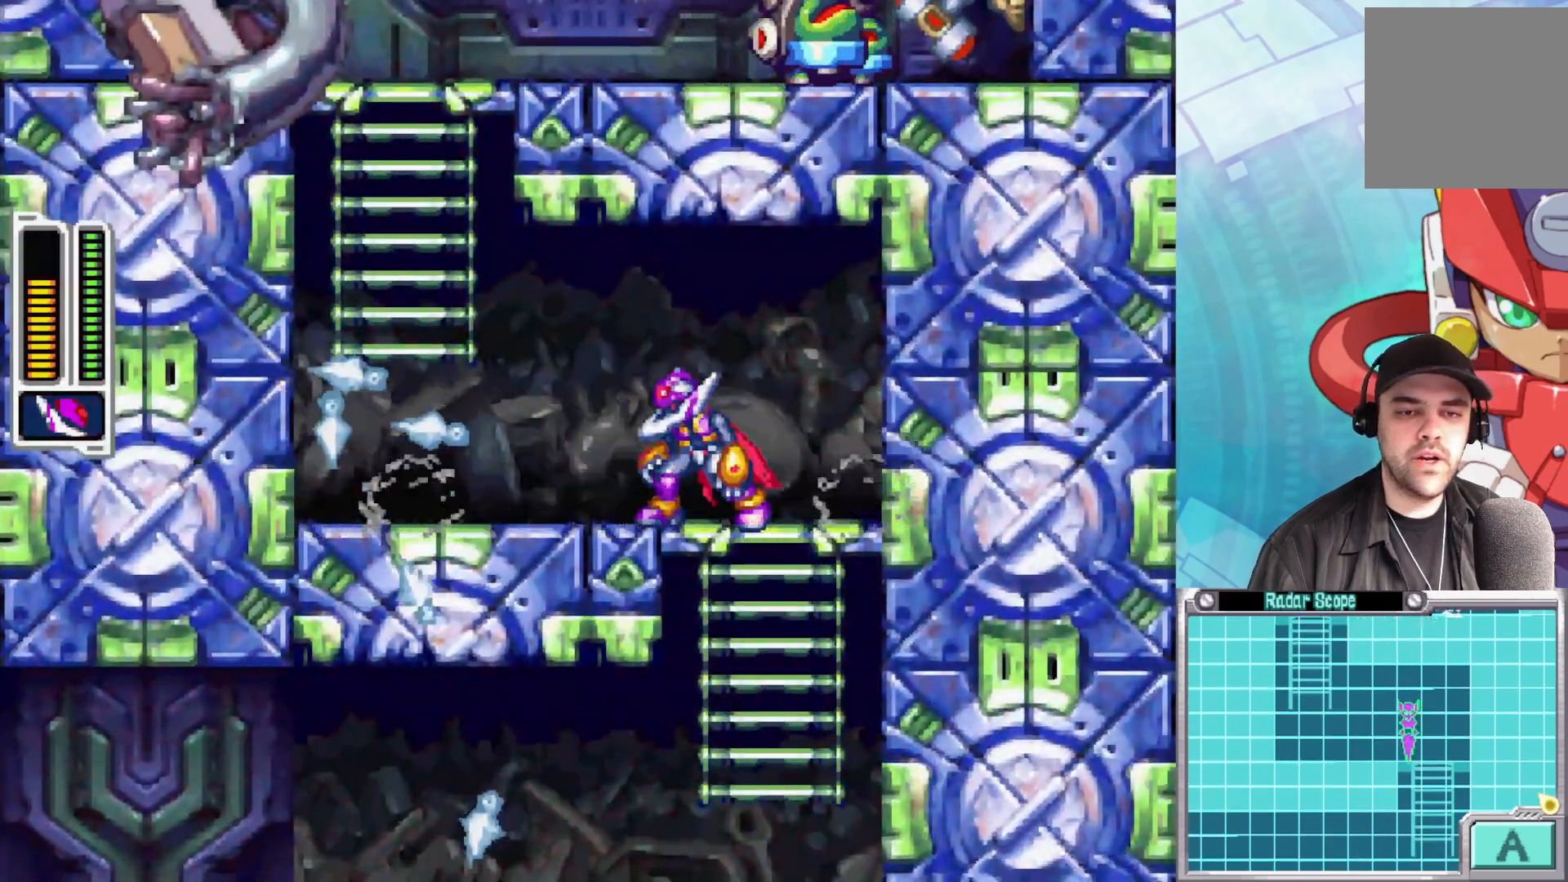
{"buttons": ["X"], "left_stick": "center", "right_stick": "center", "events": [[67, "X", "up"], [133, "X", "down"], [217, "X", "up"], [300, "X", "down"], [383, "X", "up"], [467, "X", "down"]]}
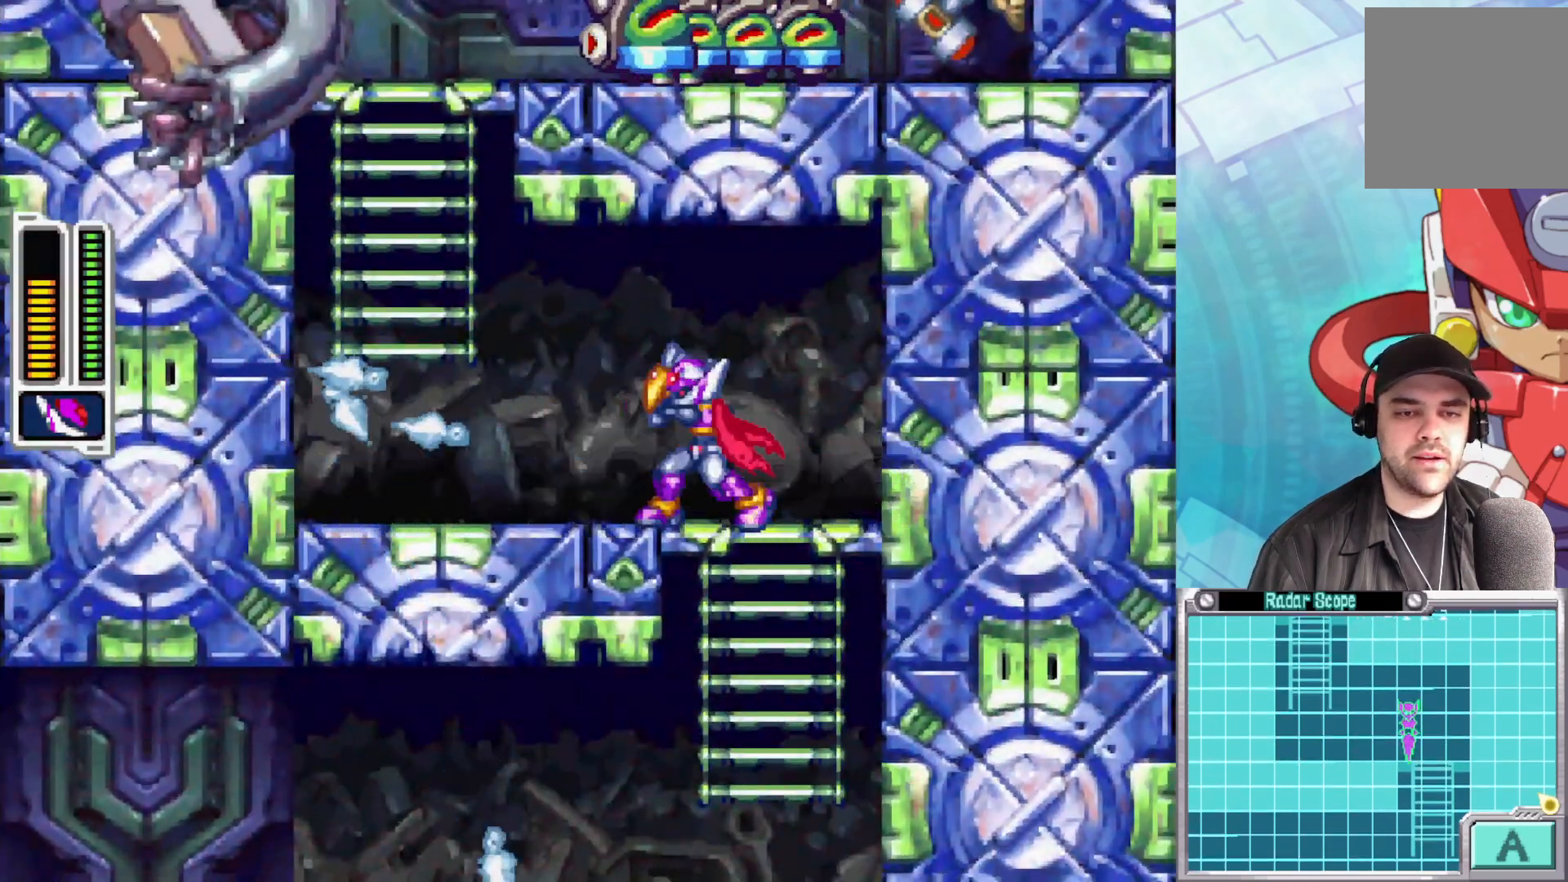
{"buttons": [], "left_stick": "left", "right_stick": "center", "events": [[67, "X", "up"], [150, "X", "down"], [233, "X", "up"], [300, "left_stick", "left"], [317, "X", "down"], [417, "X", "up"]]}
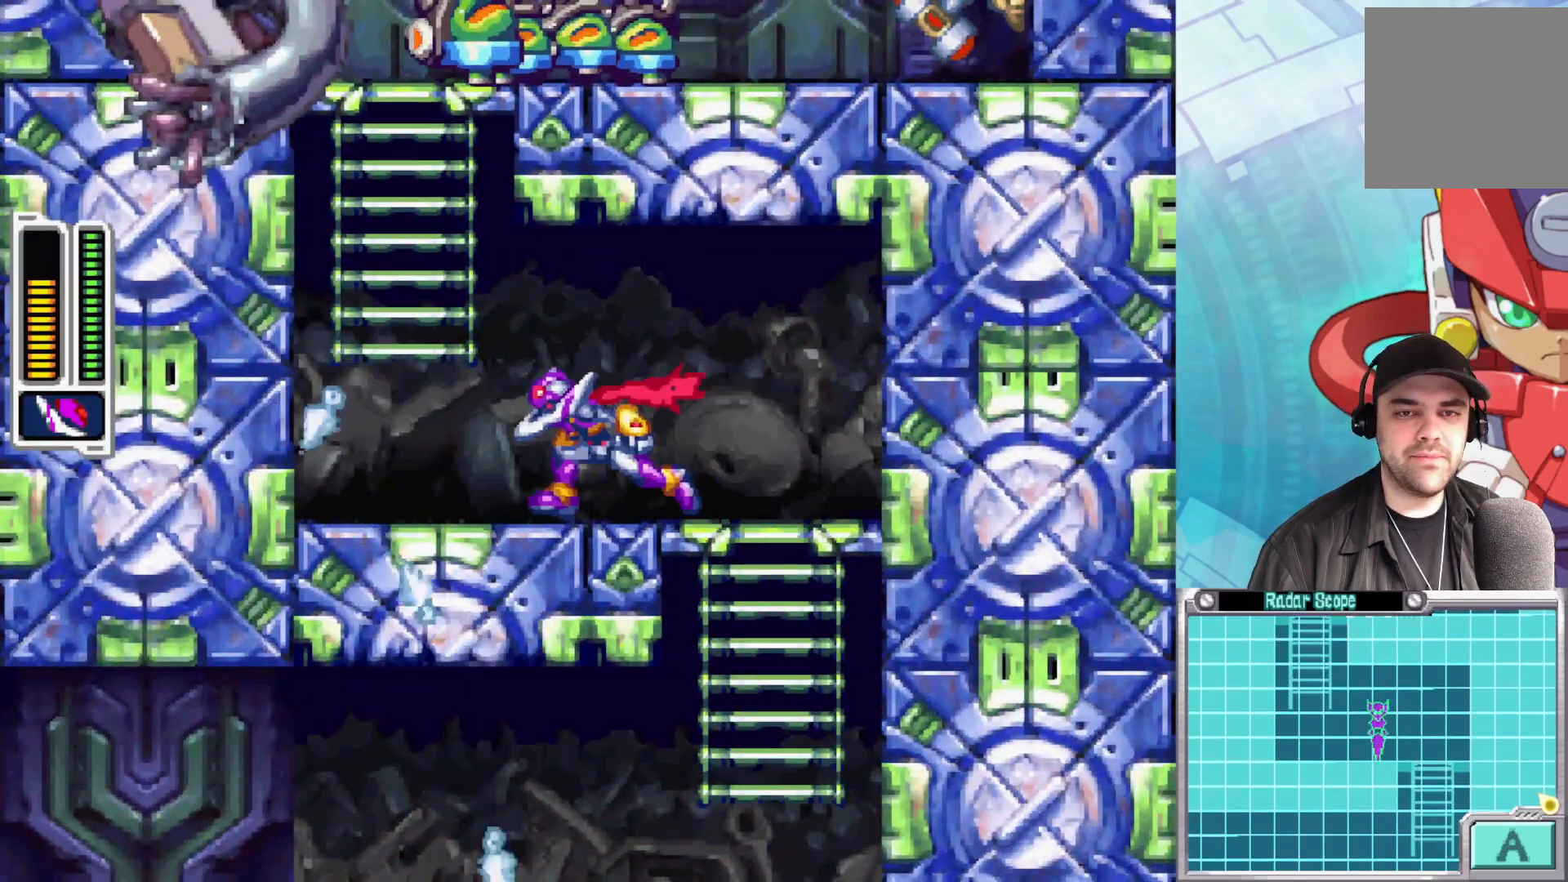
{"buttons": [], "left_stick": "right", "right_stick": "center", "events": [[483, "left_stick", "right"]]}
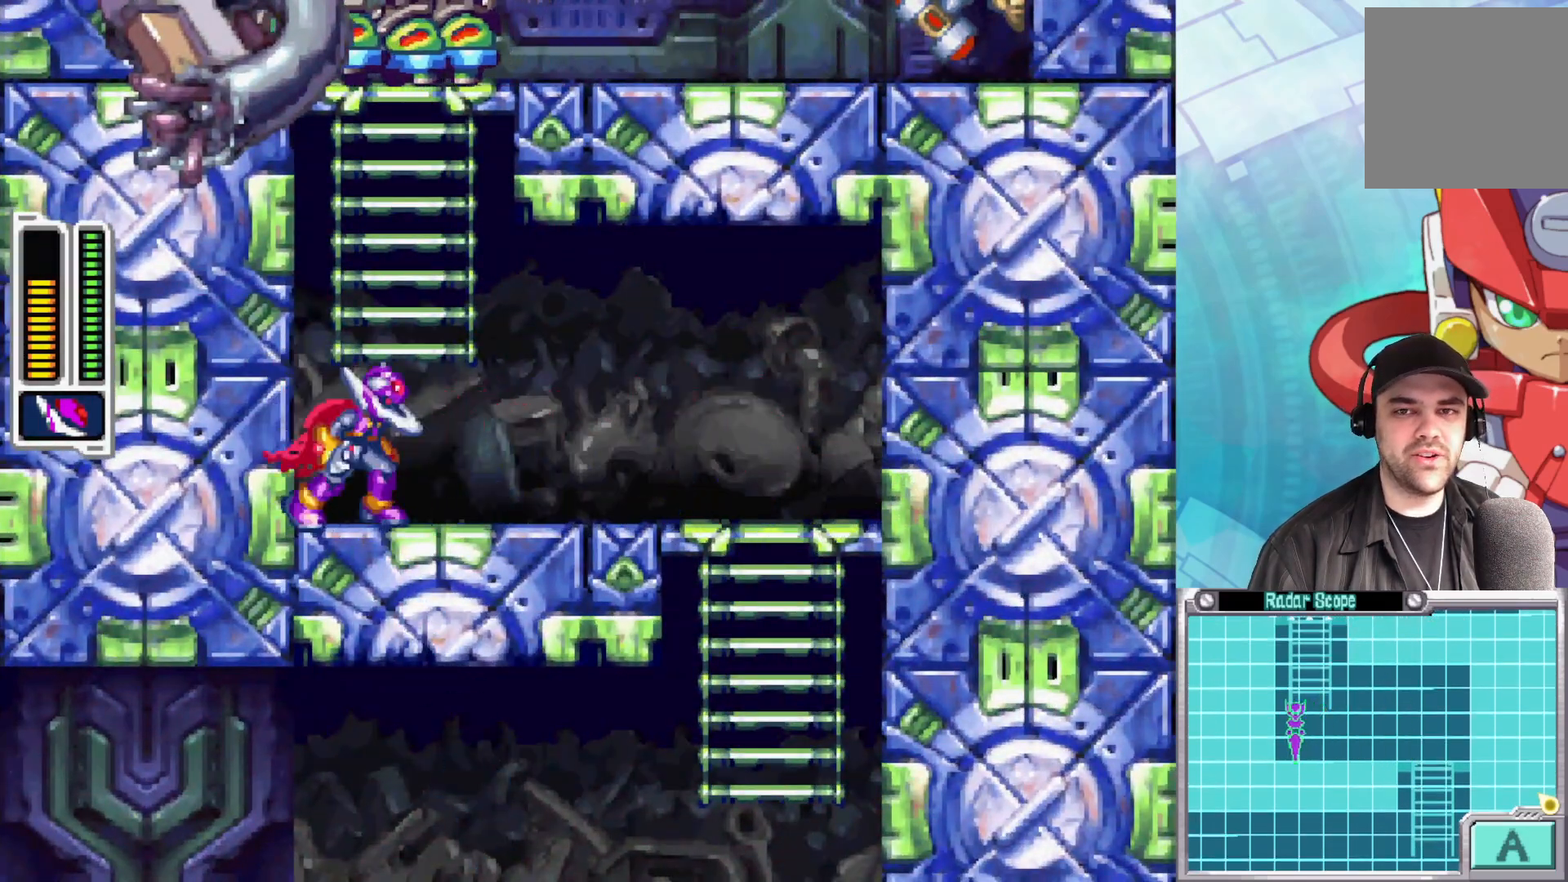
{"buttons": [], "left_stick": "center", "right_stick": "center", "events": [[117, "left_stick", "center"]]}
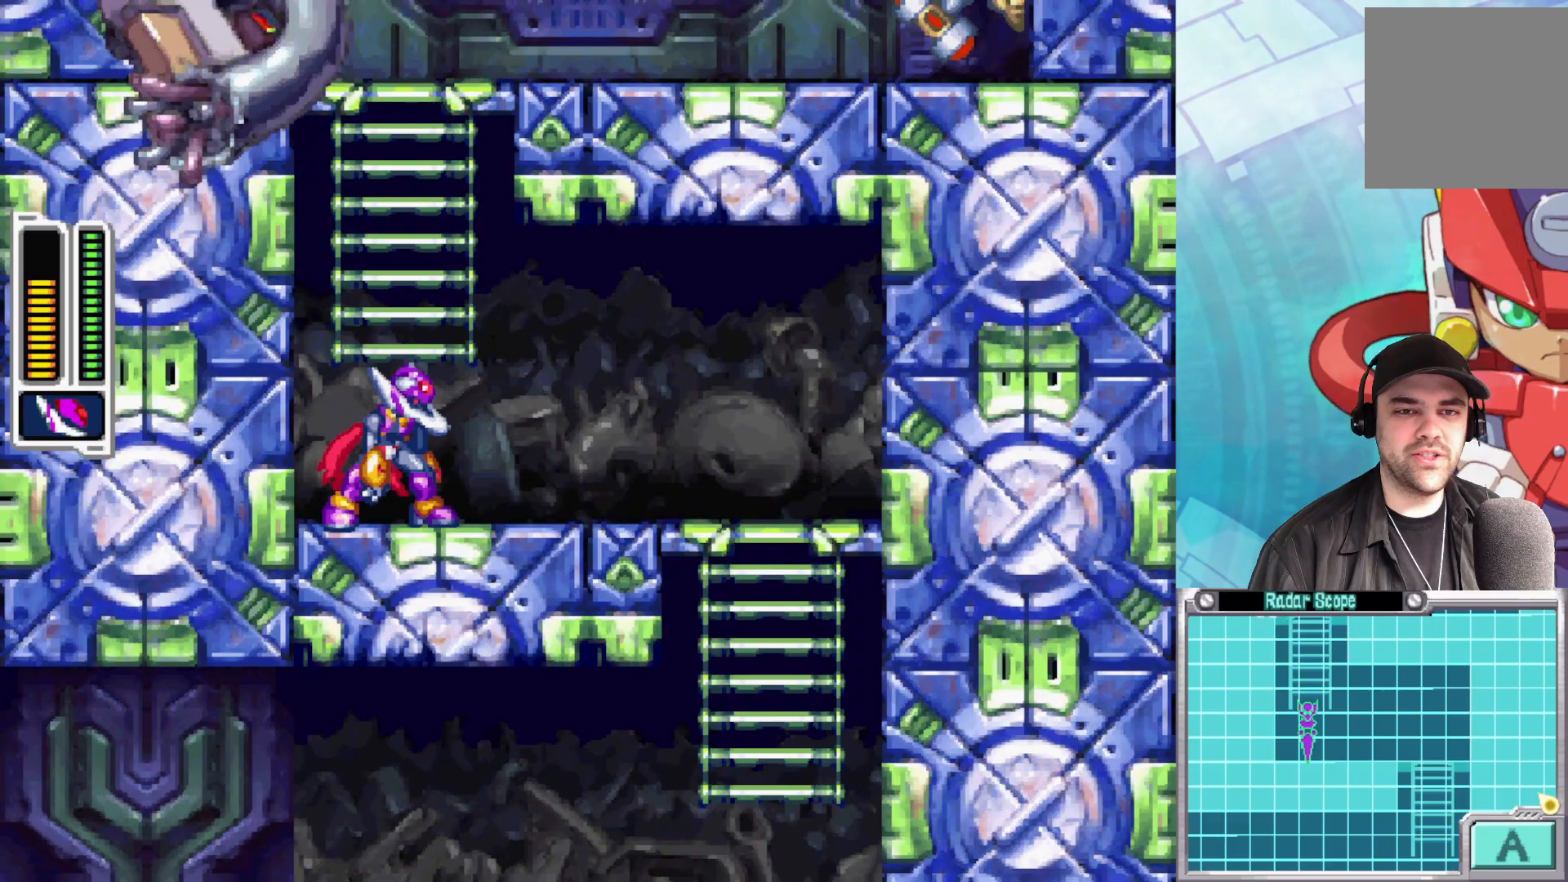
{"buttons": [], "left_stick": "up", "right_stick": "center", "events": [[117, "A", "down"], [200, "left_stick", "up"], [283, "A", "up"]]}
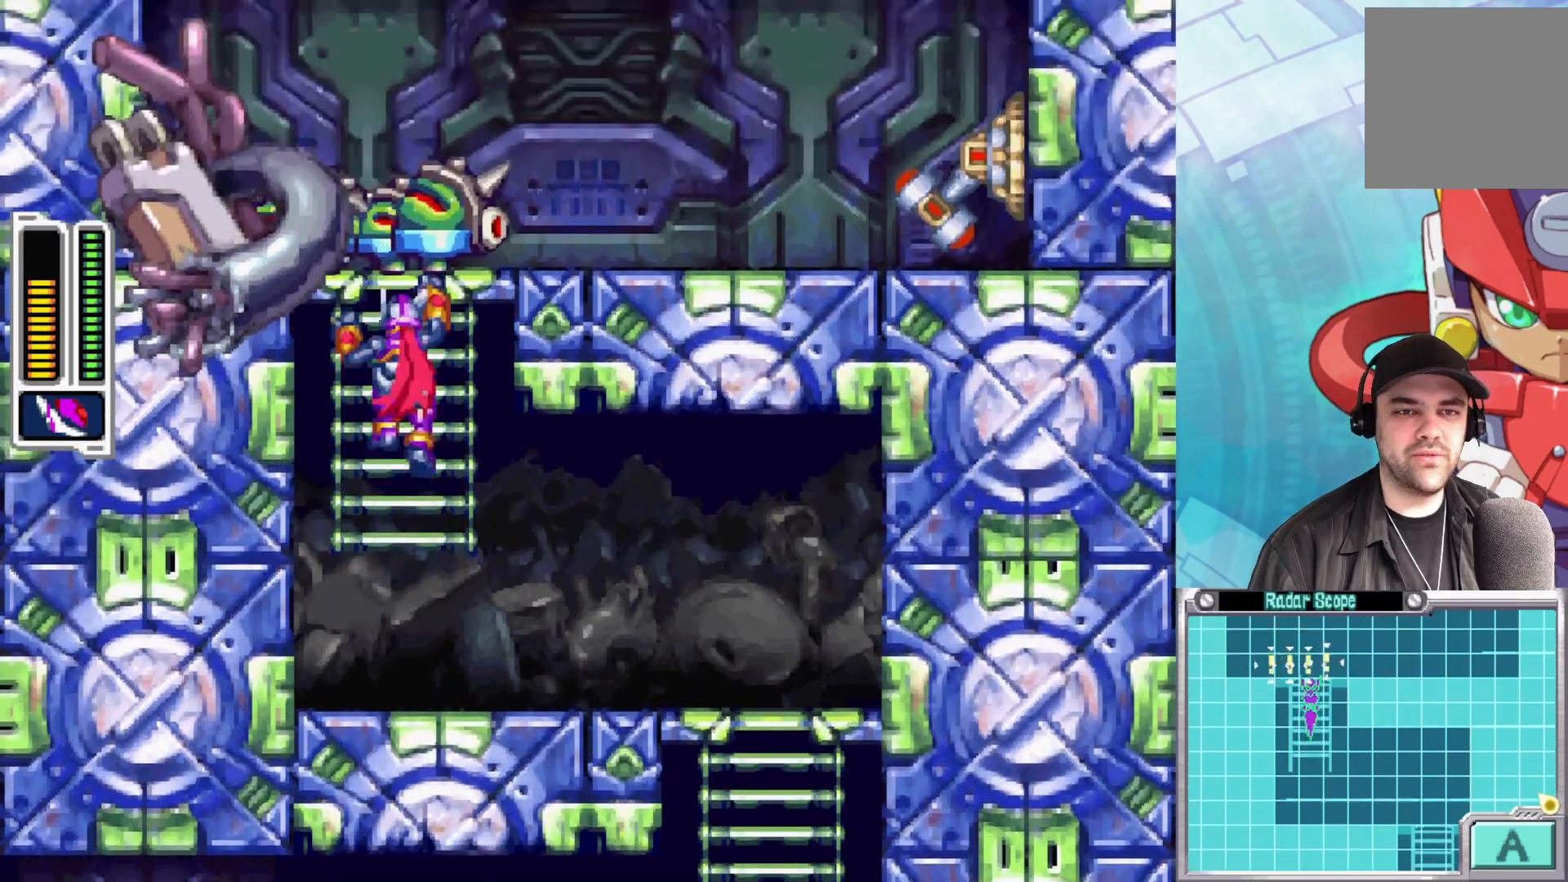
{"buttons": [], "left_stick": "up-left", "right_stick": "center", "events": [[100, "left_stick", "center"], [450, "left_stick", "up-left"]]}
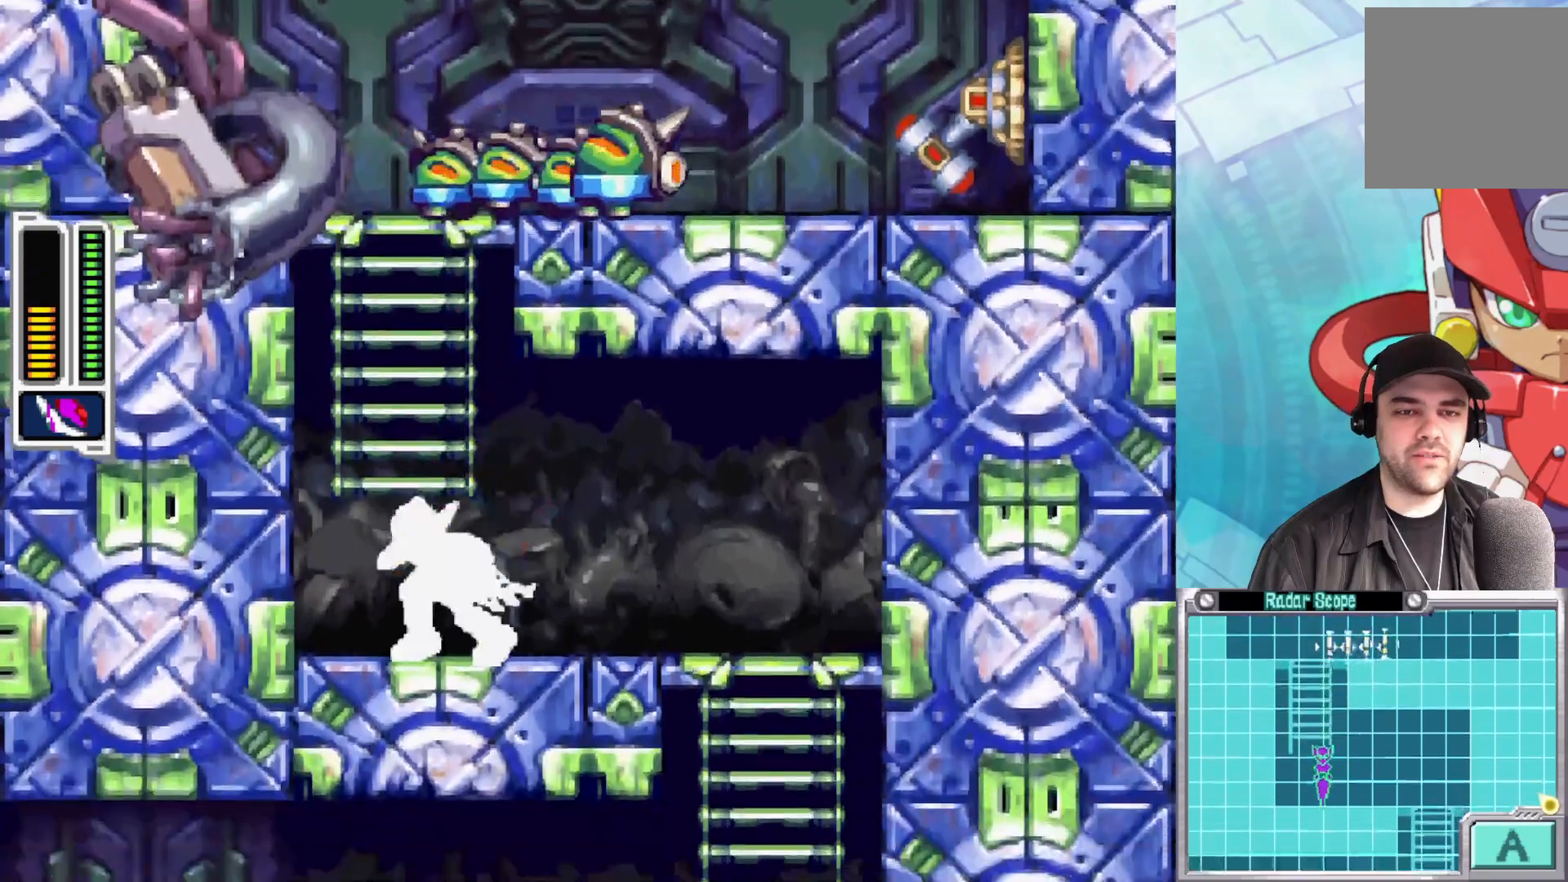
{"buttons": [], "left_stick": "up", "right_stick": "center", "events": [[83, "A", "down"], [100, "left_stick", "up"], [450, "A", "up"]]}
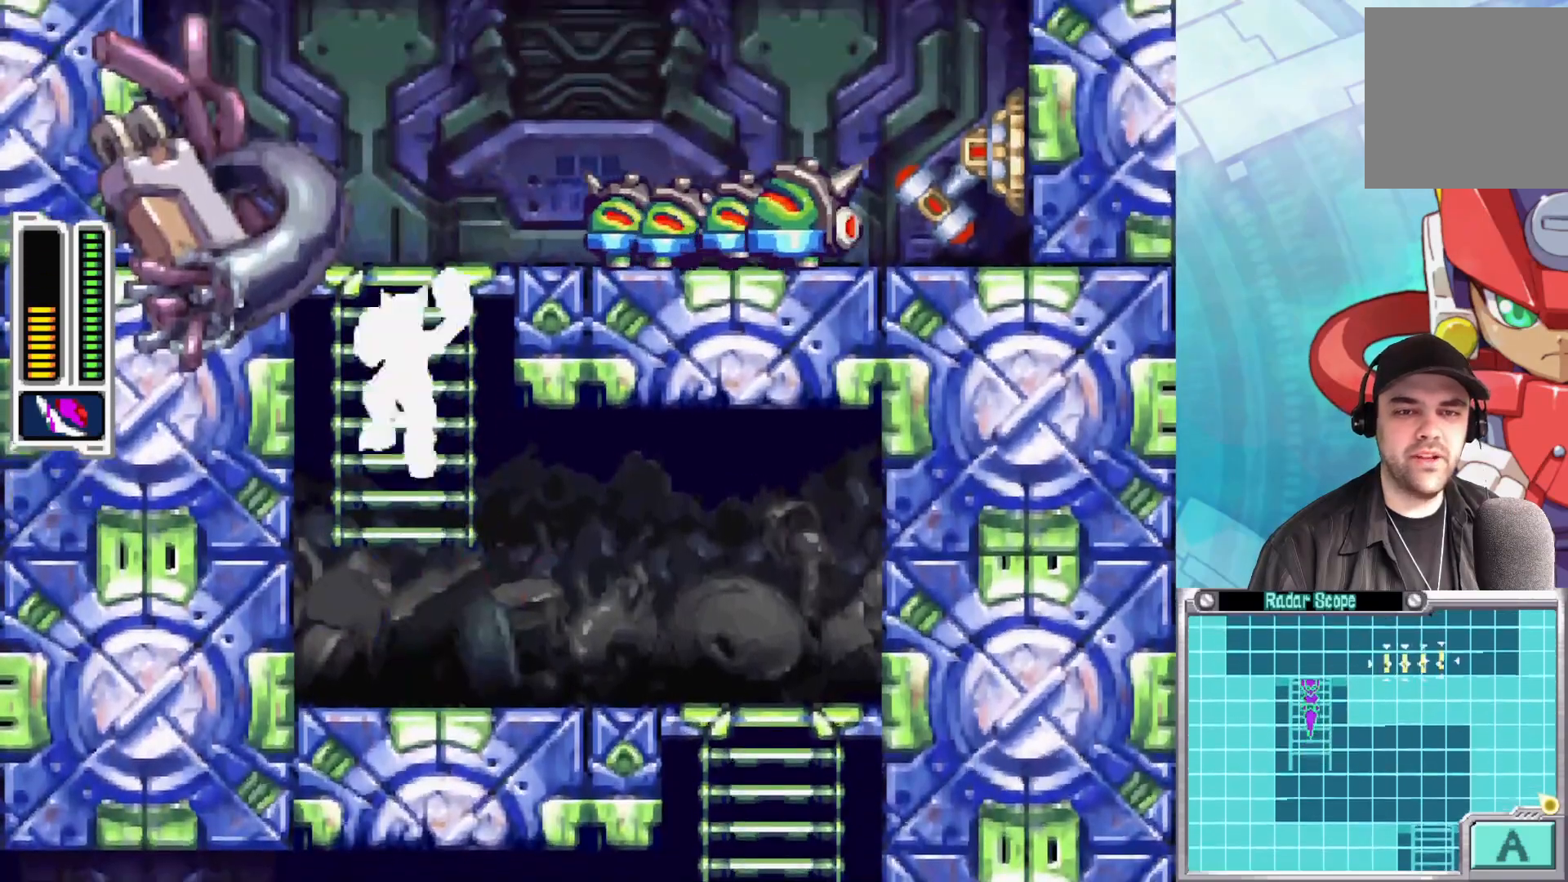
{"buttons": [], "left_stick": "center", "right_stick": "center", "events": [[317, "left_stick", "right"], [350, "X", "down"], [400, "left_stick", "center"], [450, "X", "up"]]}
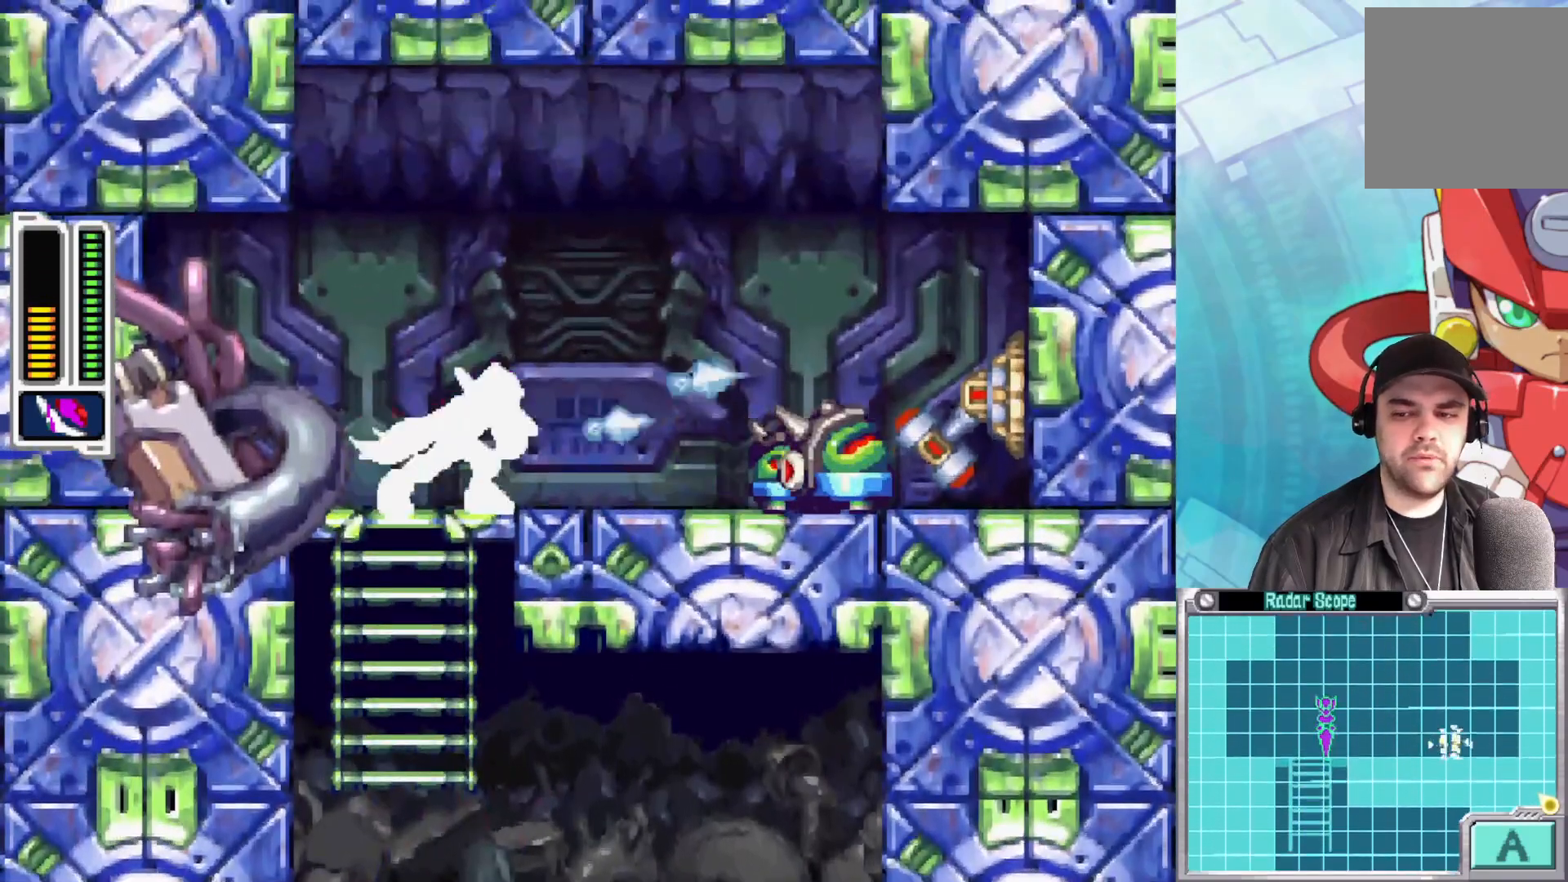
{"buttons": ["X"], "left_stick": "center", "right_stick": "center", "events": [[17, "X", "down"], [83, "X", "up"], [183, "X", "down"], [233, "X", "up"], [317, "X", "down"], [383, "X", "up"], [467, "X", "down"]]}
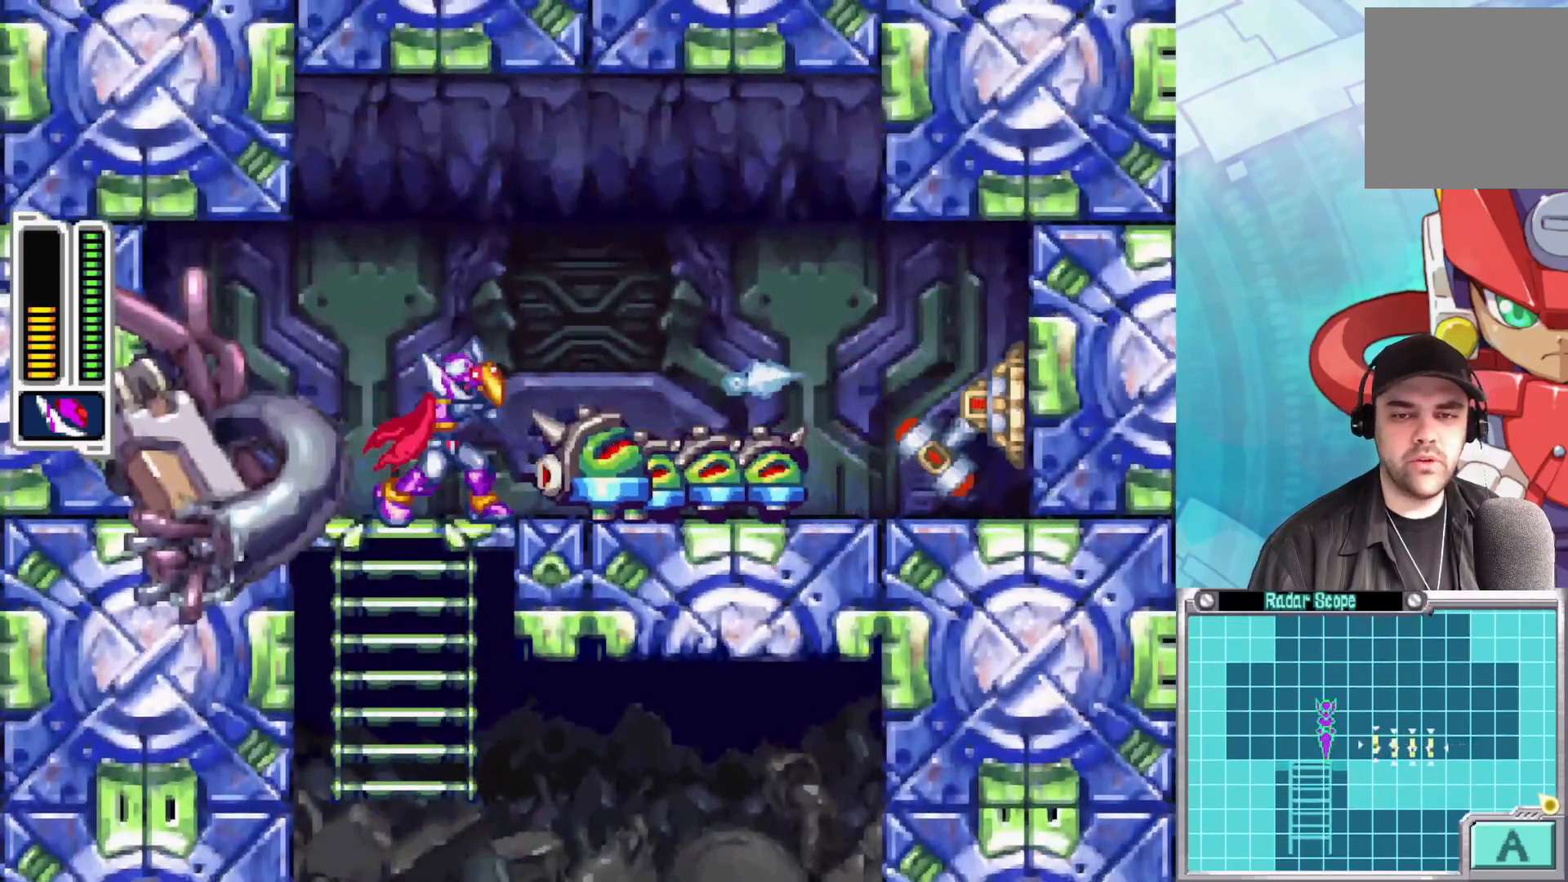
{"buttons": [], "left_stick": "center", "right_stick": "center", "events": [[33, "X", "up"], [100, "X", "down"], [183, "X", "up"], [250, "X", "down"], [333, "X", "up"], [400, "X", "down"], [467, "X", "up"]]}
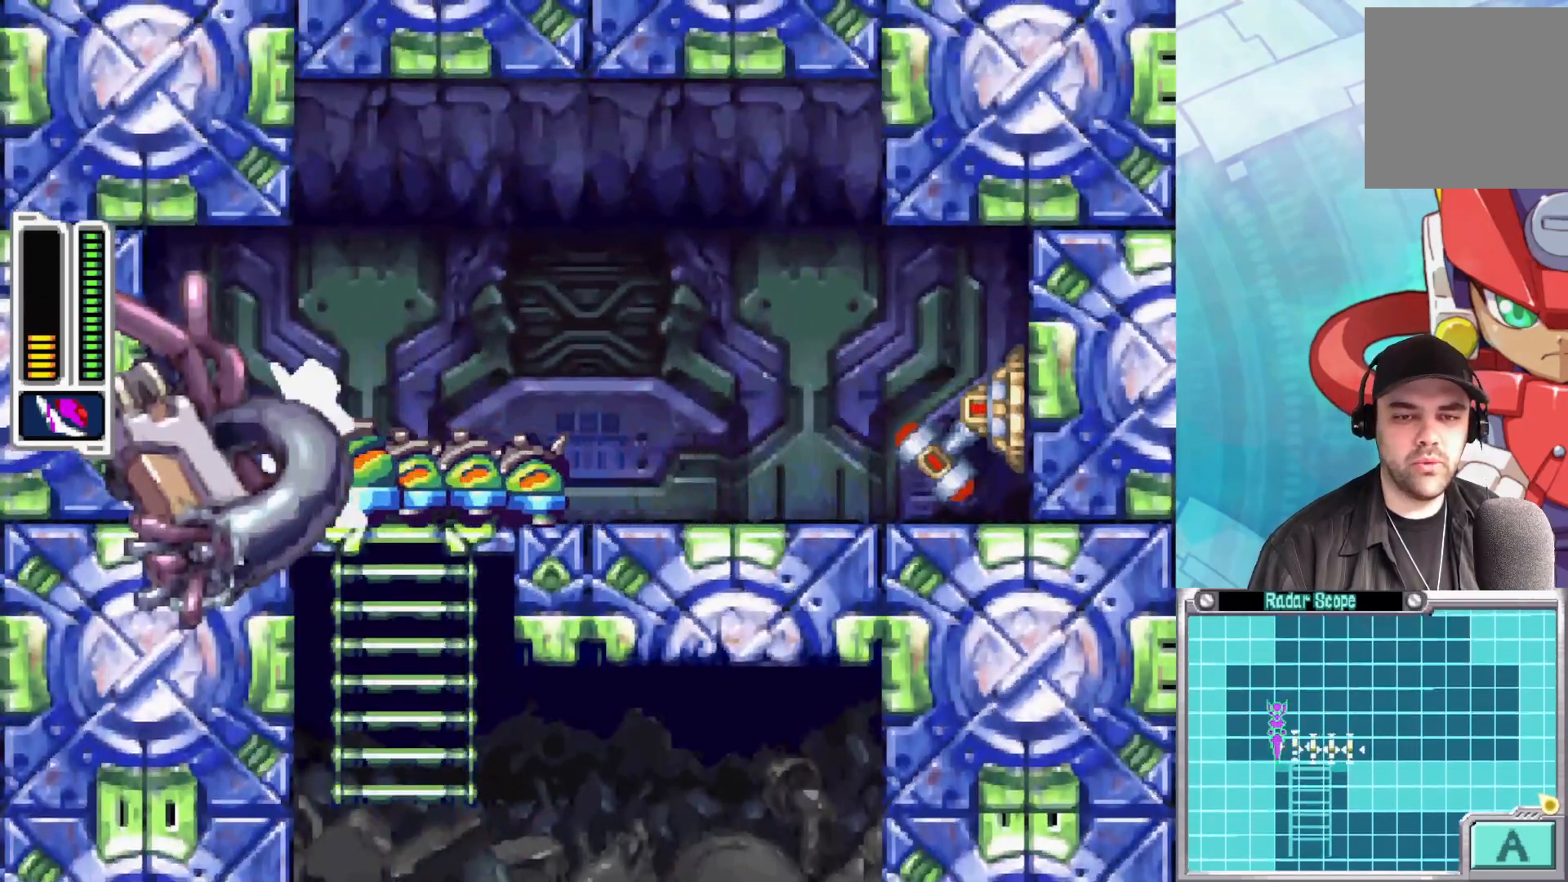
{"buttons": [], "left_stick": "down-right", "right_stick": "center", "events": [[33, "X", "down"], [100, "X", "up"], [183, "X", "down"], [250, "X", "up"], [317, "X", "down"], [383, "X", "up"], [467, "left_stick", "down-right"]]}
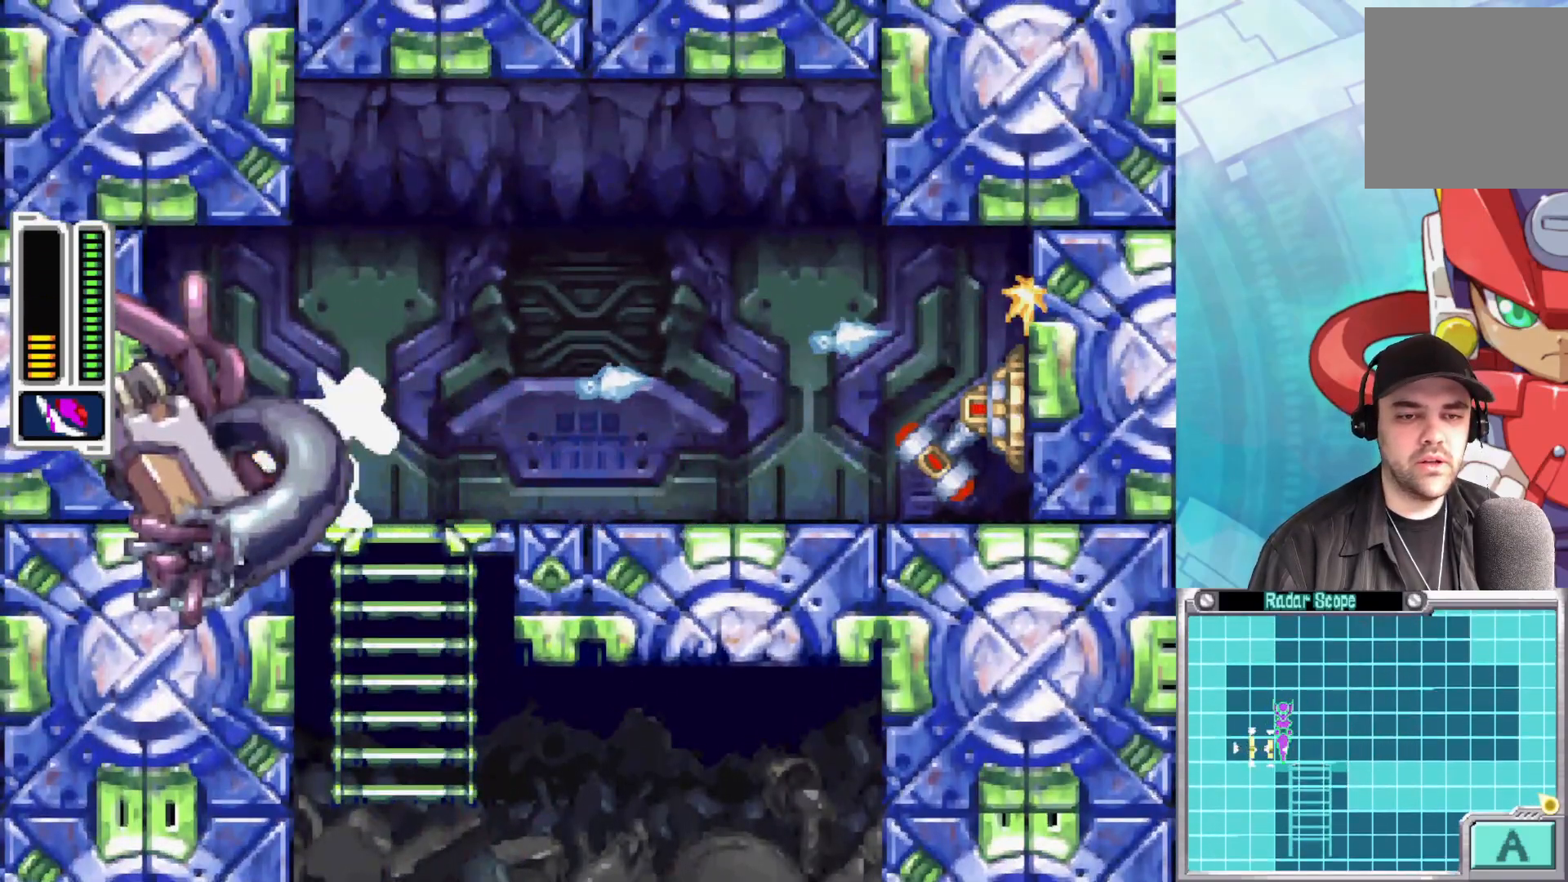
{"buttons": ["A"], "left_stick": "left", "right_stick": "center", "events": [[83, "A", "down"], [250, "left_stick", "center"], [317, "left_stick", "left"]]}
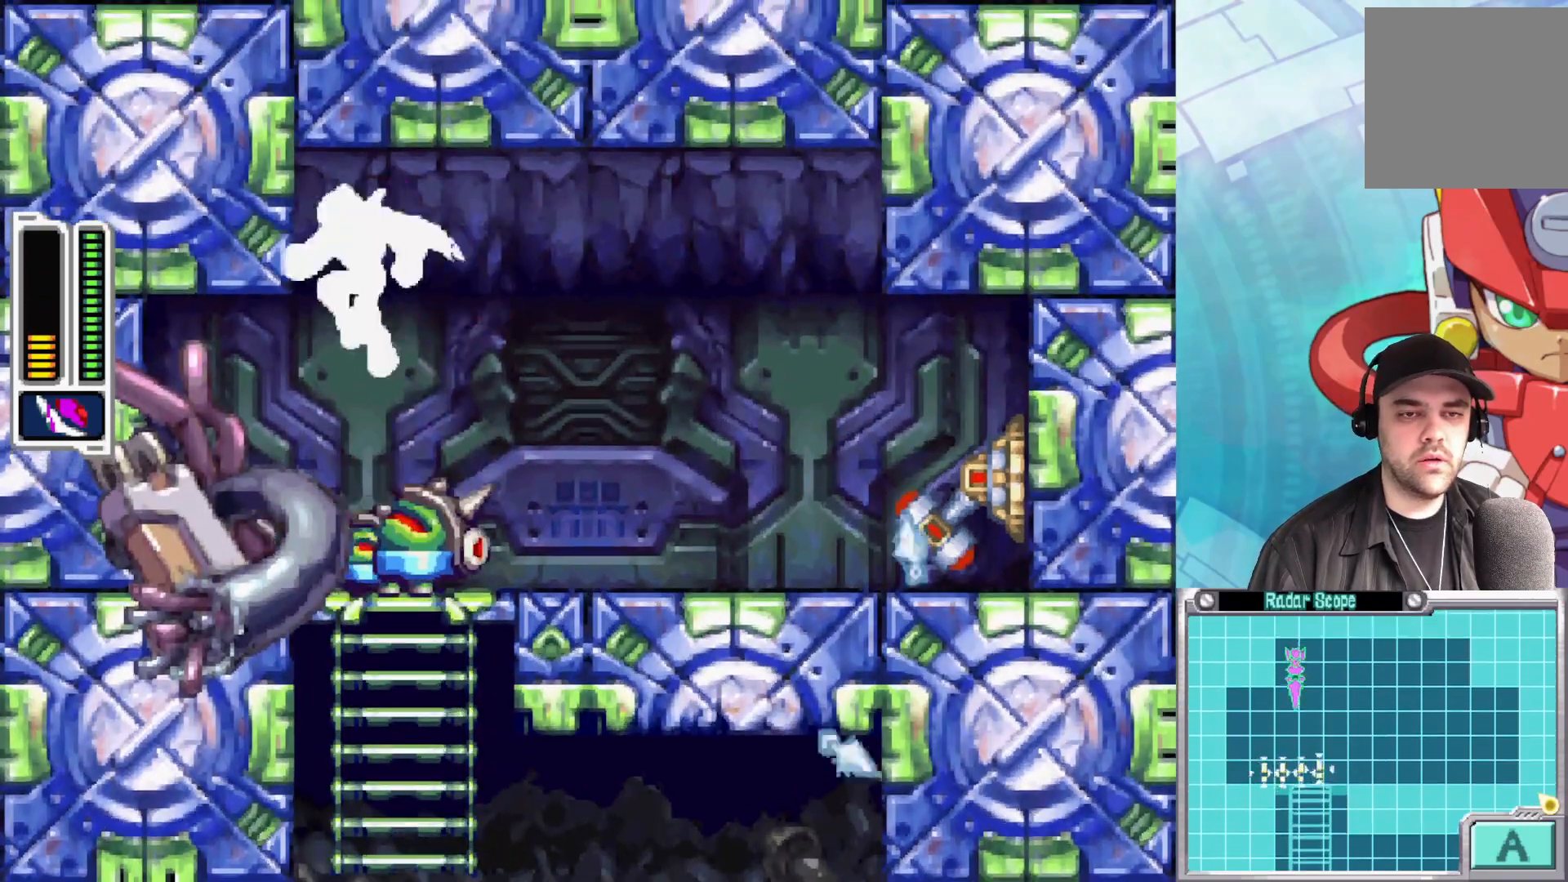
{"buttons": ["A"], "left_stick": "up", "right_stick": "center", "events": [[17, "A", "up"], [133, "left_stick", "up"], [317, "A", "down"]]}
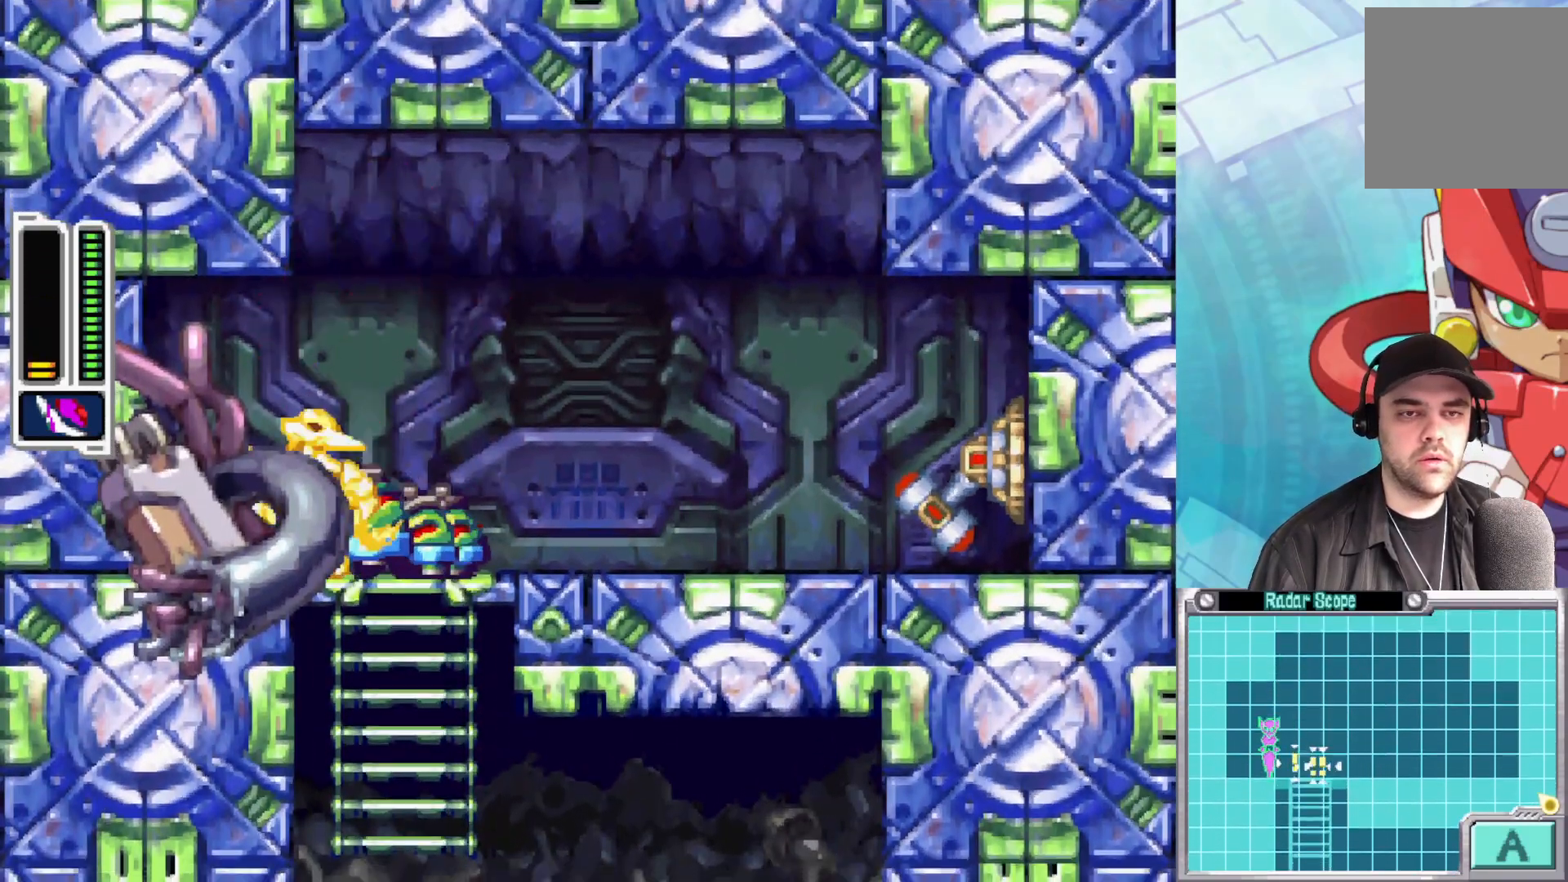
{"buttons": [], "left_stick": "right", "right_stick": "center", "events": [[100, "A", "up"], [183, "left_stick", "right"], [217, "A", "down"], [333, "A", "up"]]}
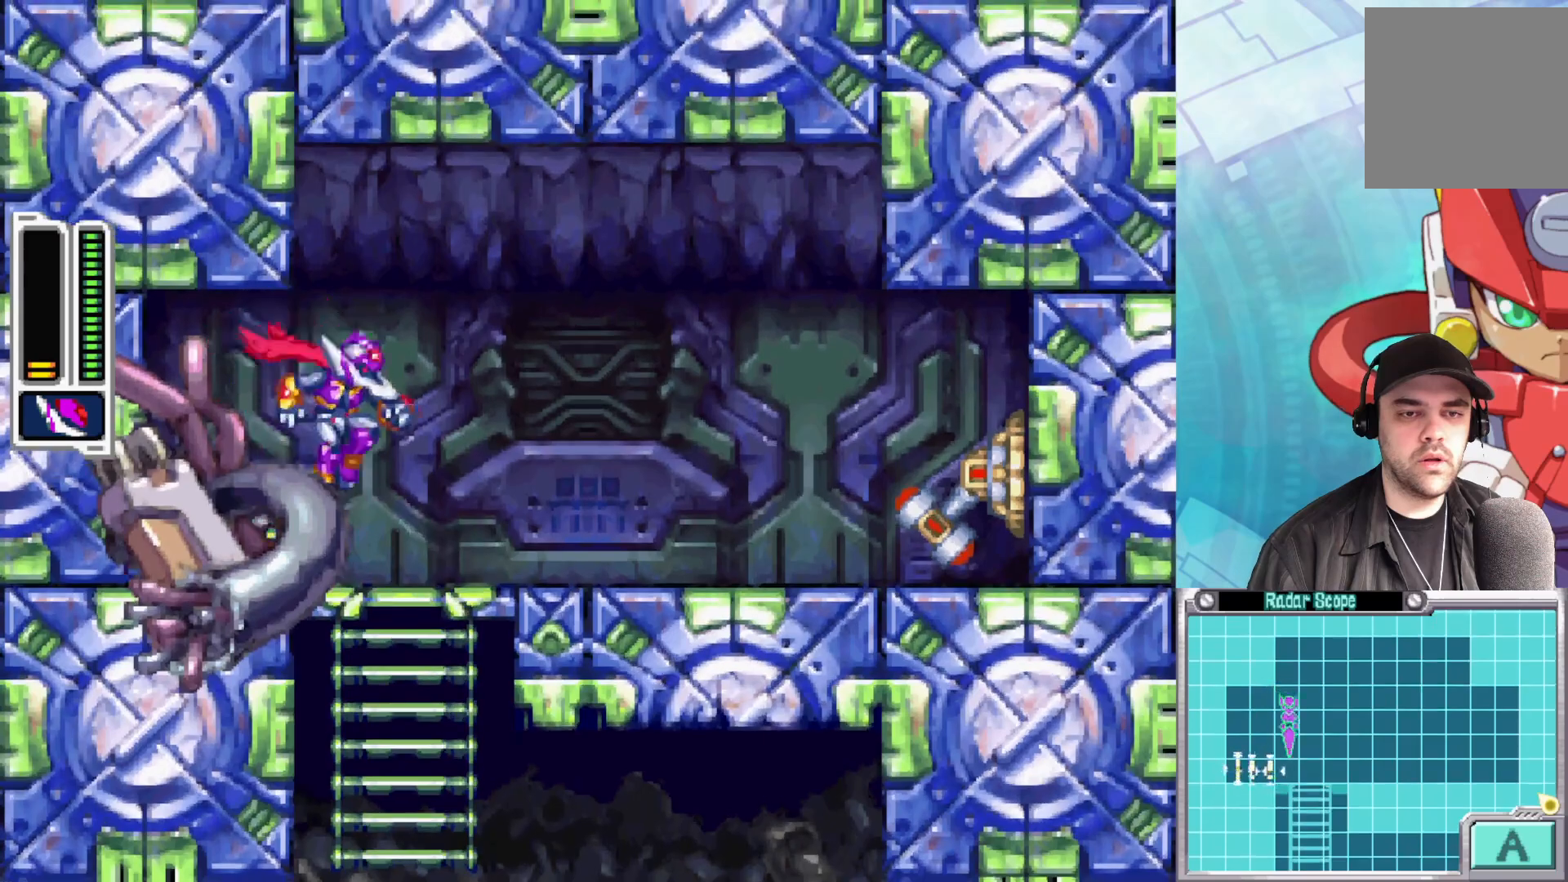
{"buttons": ["A"], "left_stick": "up", "right_stick": "center", "events": [[200, "A", "down"], [200, "left_stick", "up-right"], [333, "left_stick", "up"]]}
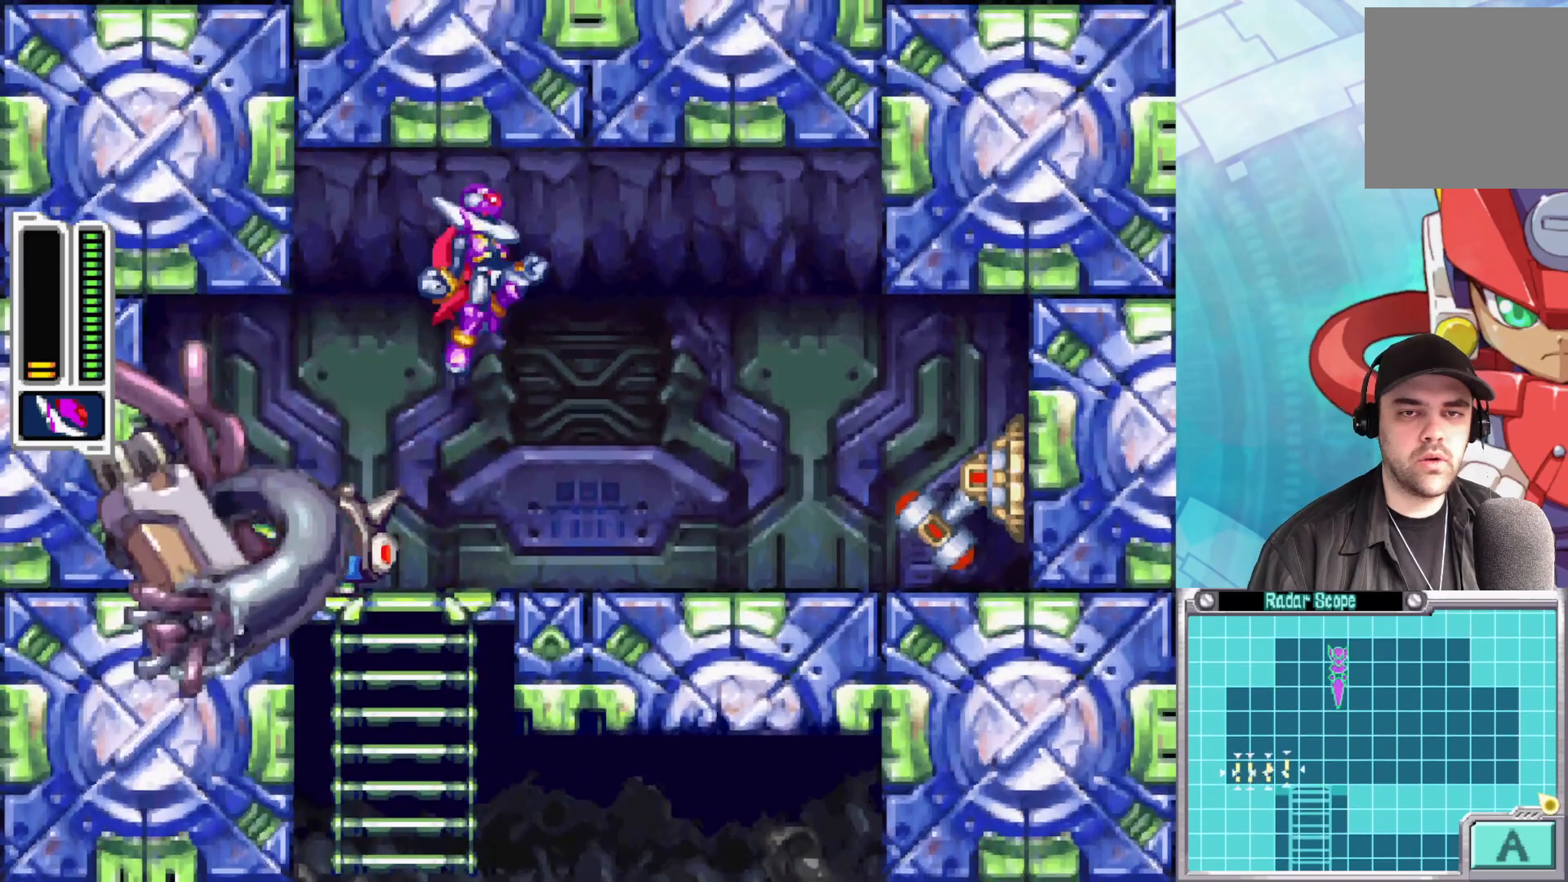
{"buttons": ["X"], "left_stick": "center", "right_stick": "center", "events": [[217, "A", "up"], [350, "left_stick", "center"], [467, "X", "down"]]}
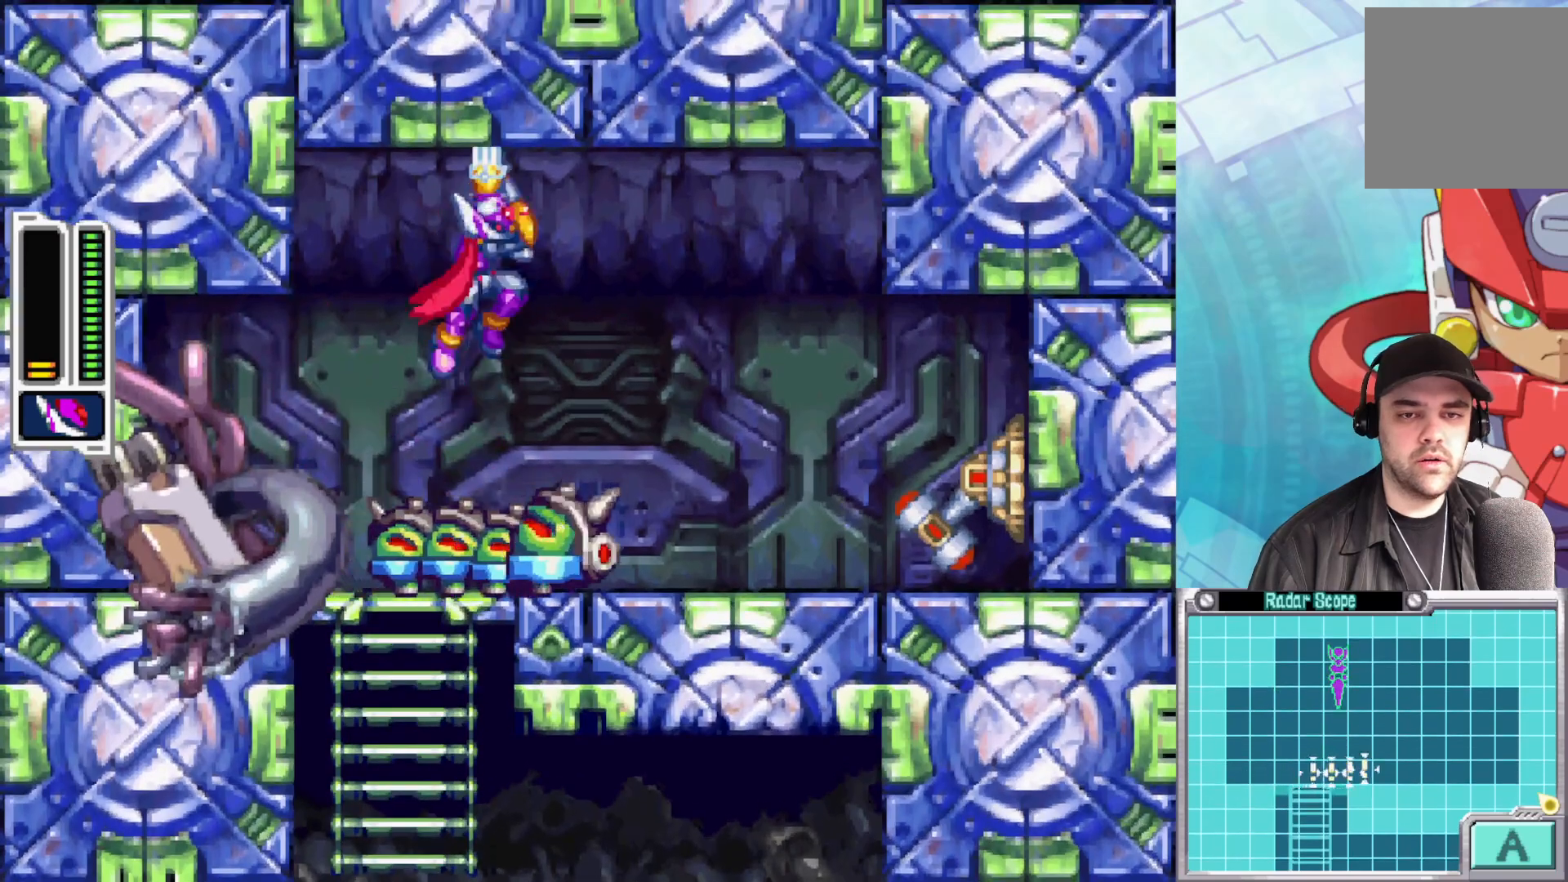
{"buttons": [], "left_stick": "center", "right_stick": "center", "events": [[50, "X", "up"], [133, "X", "down"], [217, "X", "up"]]}
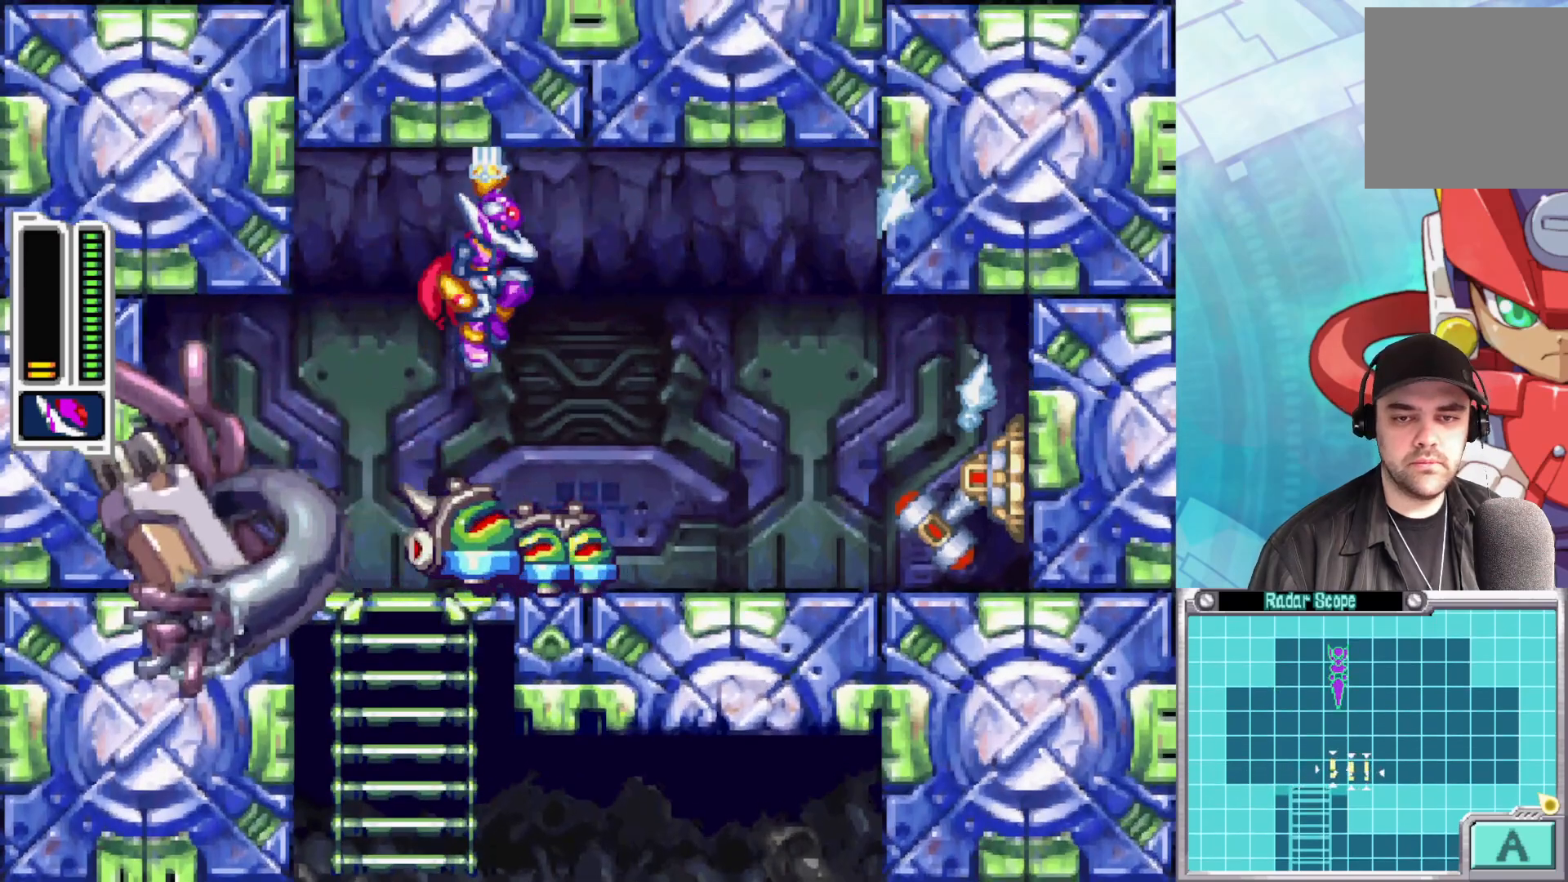
{"buttons": [], "left_stick": "center", "right_stick": "center", "events": [[33, "X", "down"], [133, "X", "up"]]}
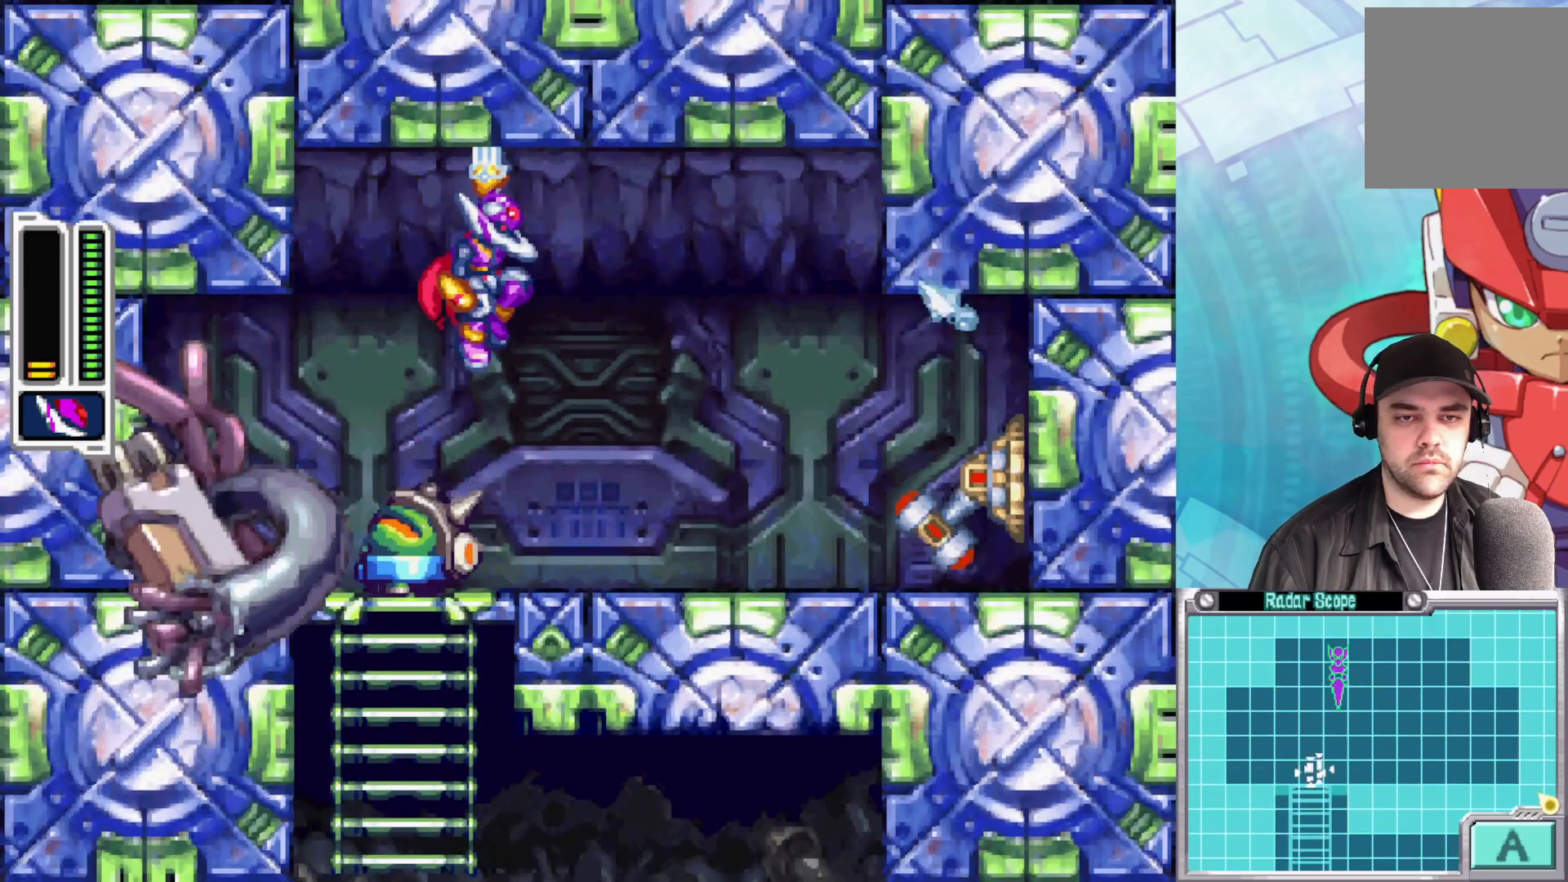
{"buttons": [], "left_stick": "center", "right_stick": "center", "events": []}
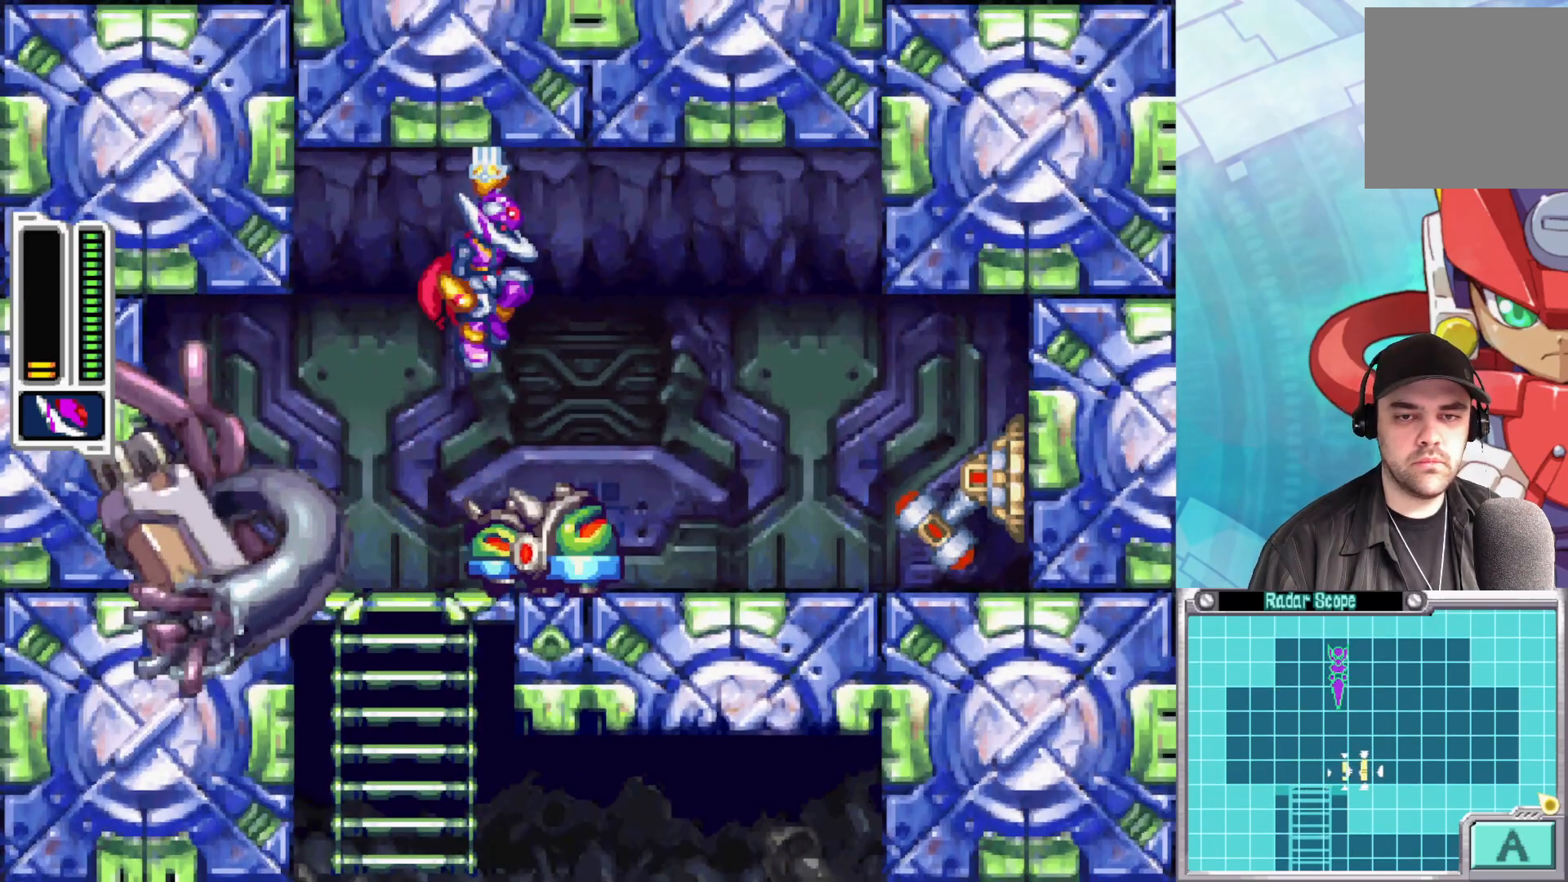
{"buttons": [], "left_stick": "center", "right_stick": "center", "events": []}
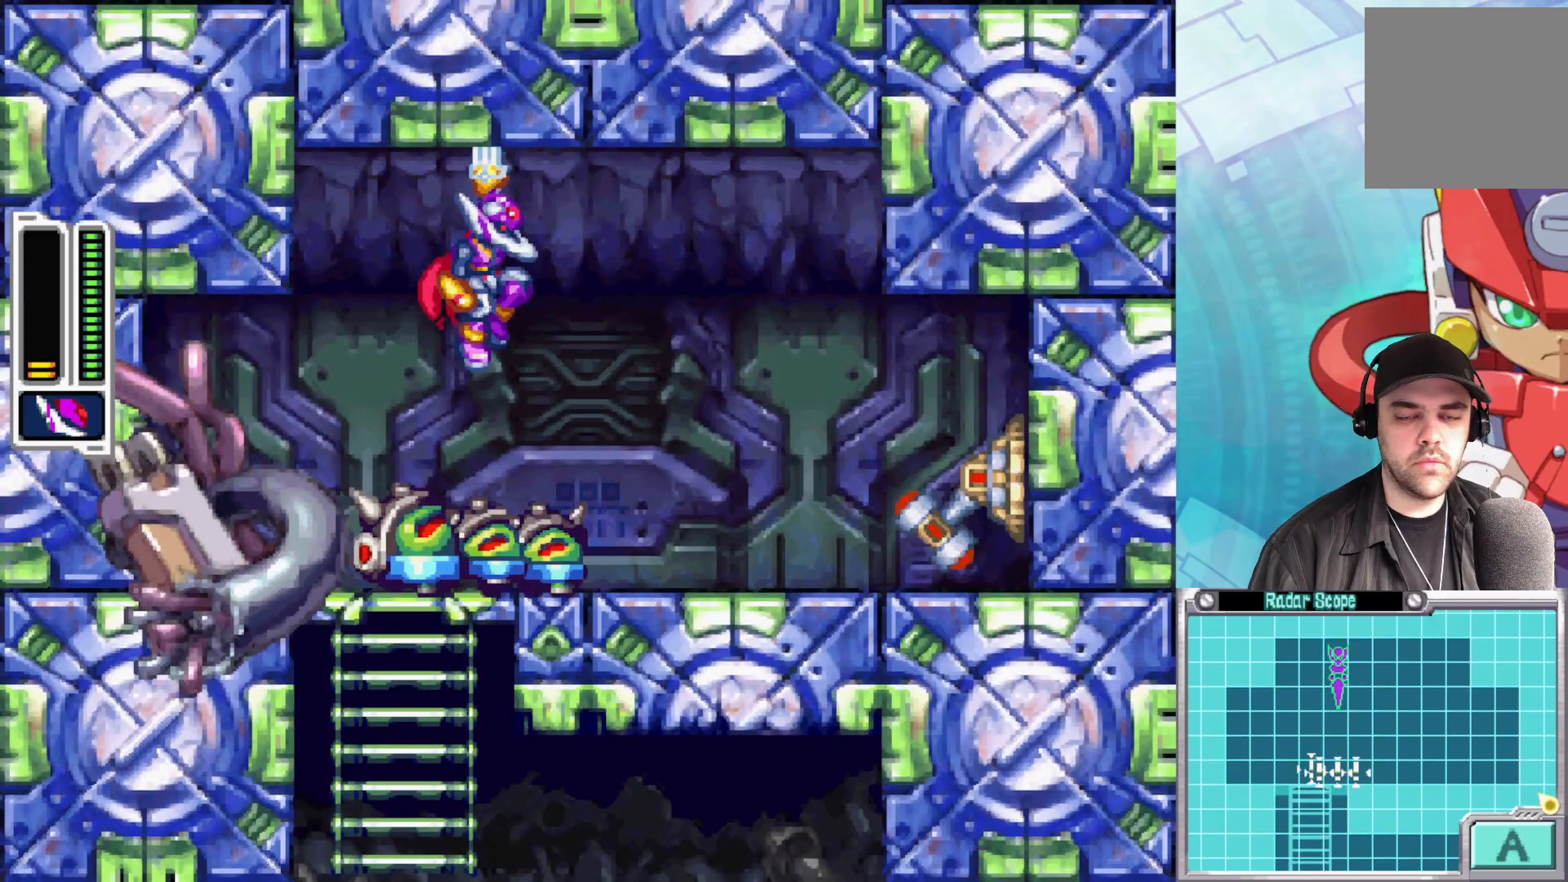
{"buttons": ["B"], "left_stick": "right", "right_stick": "center", "events": [[83, "left_stick", "down-left"], [200, "A", "down"], [250, "B", "down"], [250, "left_stick", "right"], [400, "A", "up"], [417, "B", "up"], [450, "B", "down"]]}
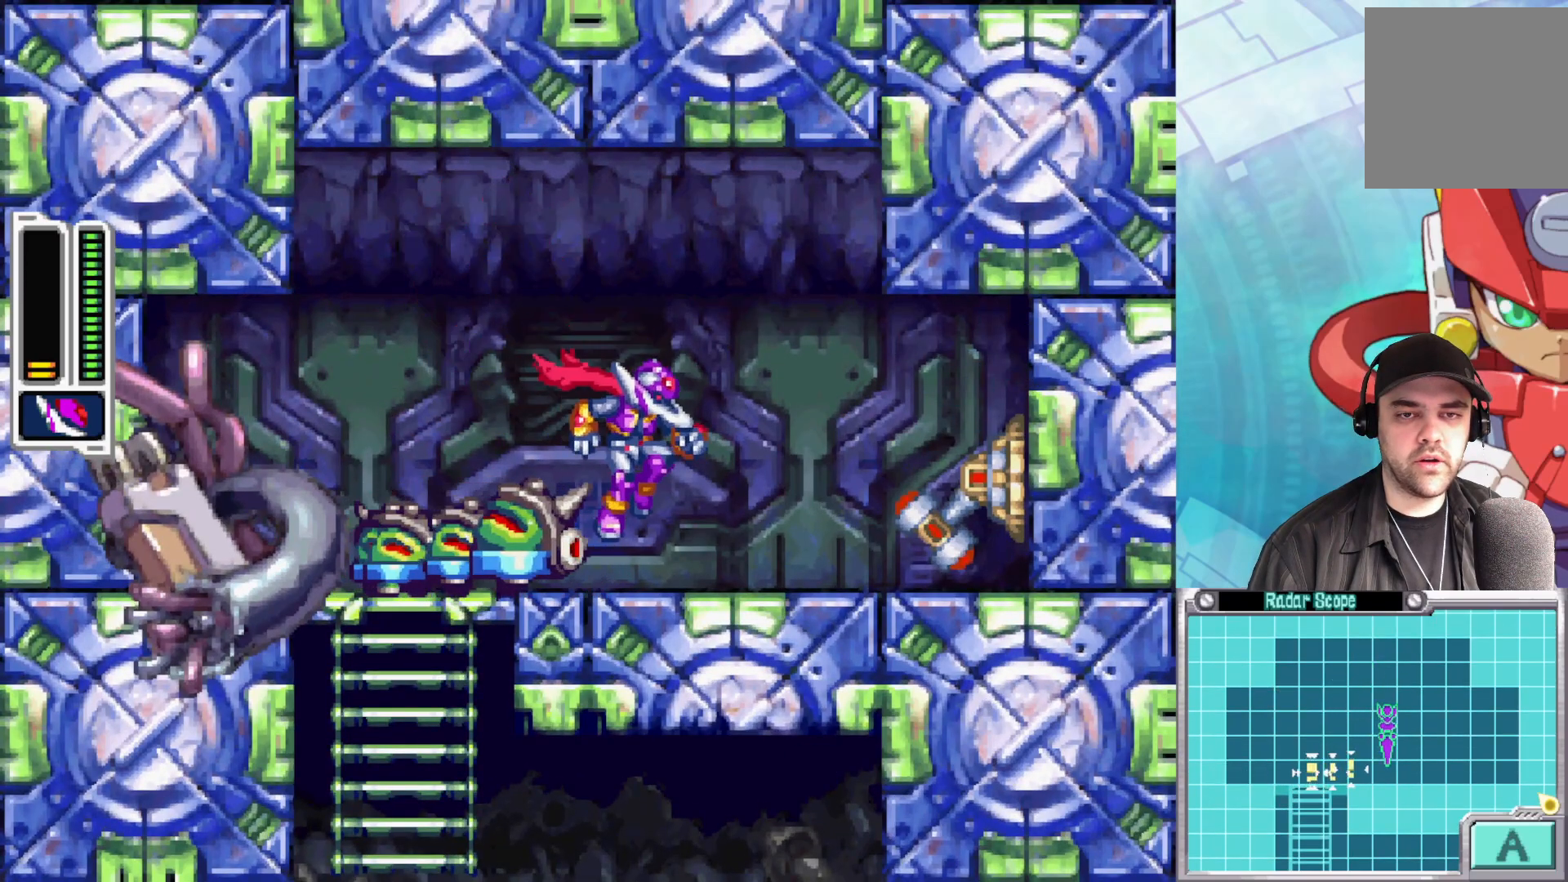
{"buttons": [], "left_stick": "right", "right_stick": "center", "events": [[17, "A", "down"], [217, "A", "up"], [250, "B", "up"], [317, "B", "down"], [500, "B", "up"]]}
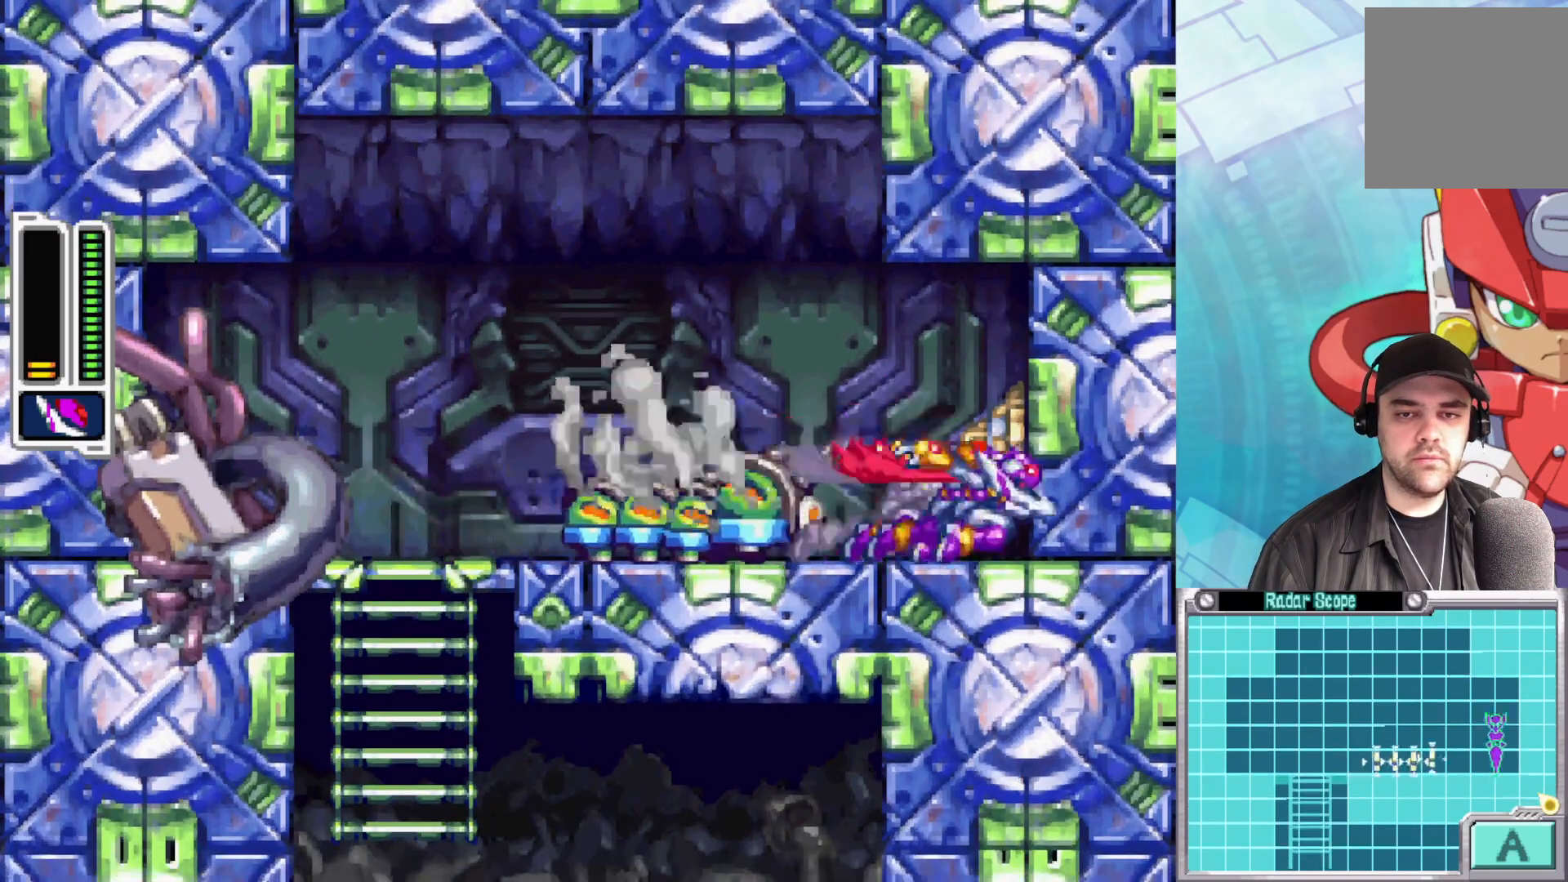
{"buttons": ["A", "X"], "left_stick": "up-left", "right_stick": "center", "events": [[100, "X", "down"], [100, "left_stick", "left"], [183, "X", "up"], [200, "left_stick", "center"], [250, "A", "down"], [300, "left_stick", "up"], [350, "X", "down"], [433, "left_stick", "up-left"]]}
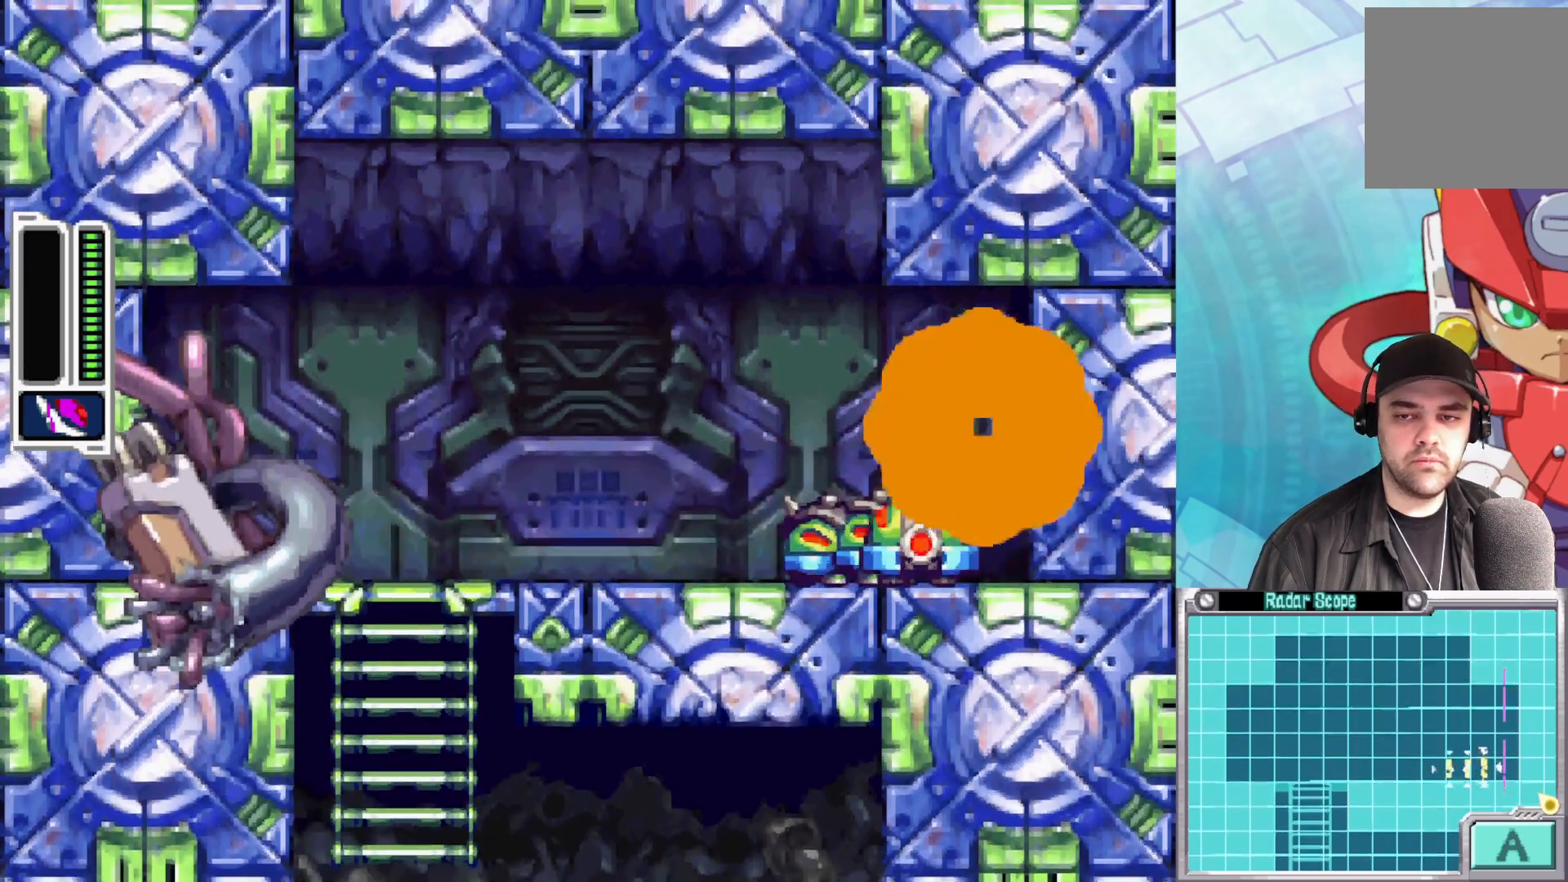
{"buttons": [], "left_stick": "center", "right_stick": "center", "events": [[83, "A", "up"], [83, "X", "up"], [367, "left_stick", "center"]]}
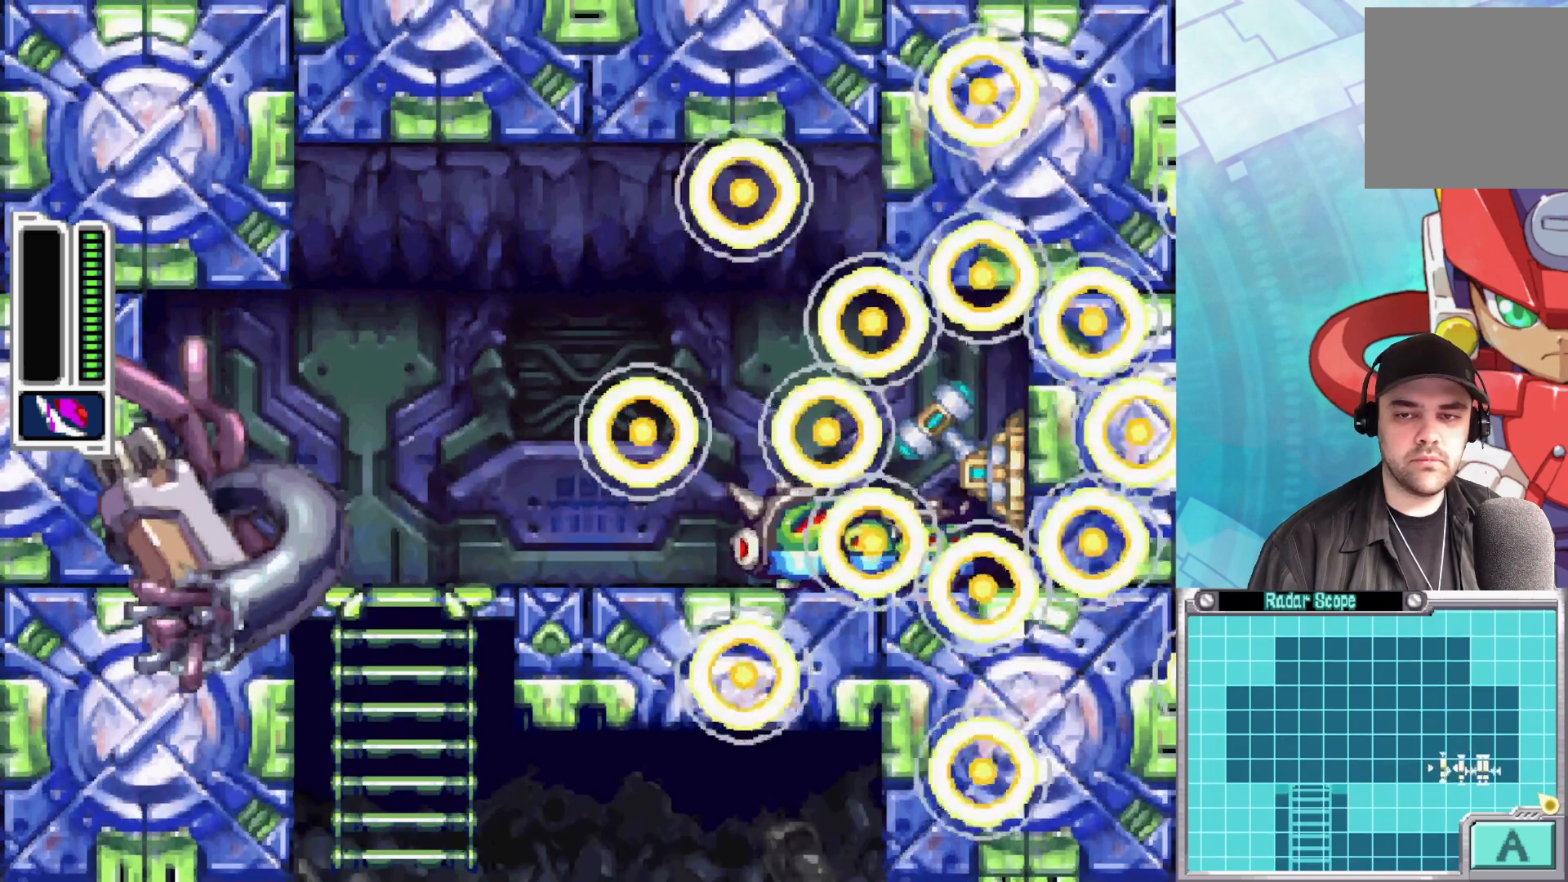
{"buttons": [], "left_stick": "center", "right_stick": "center", "events": []}